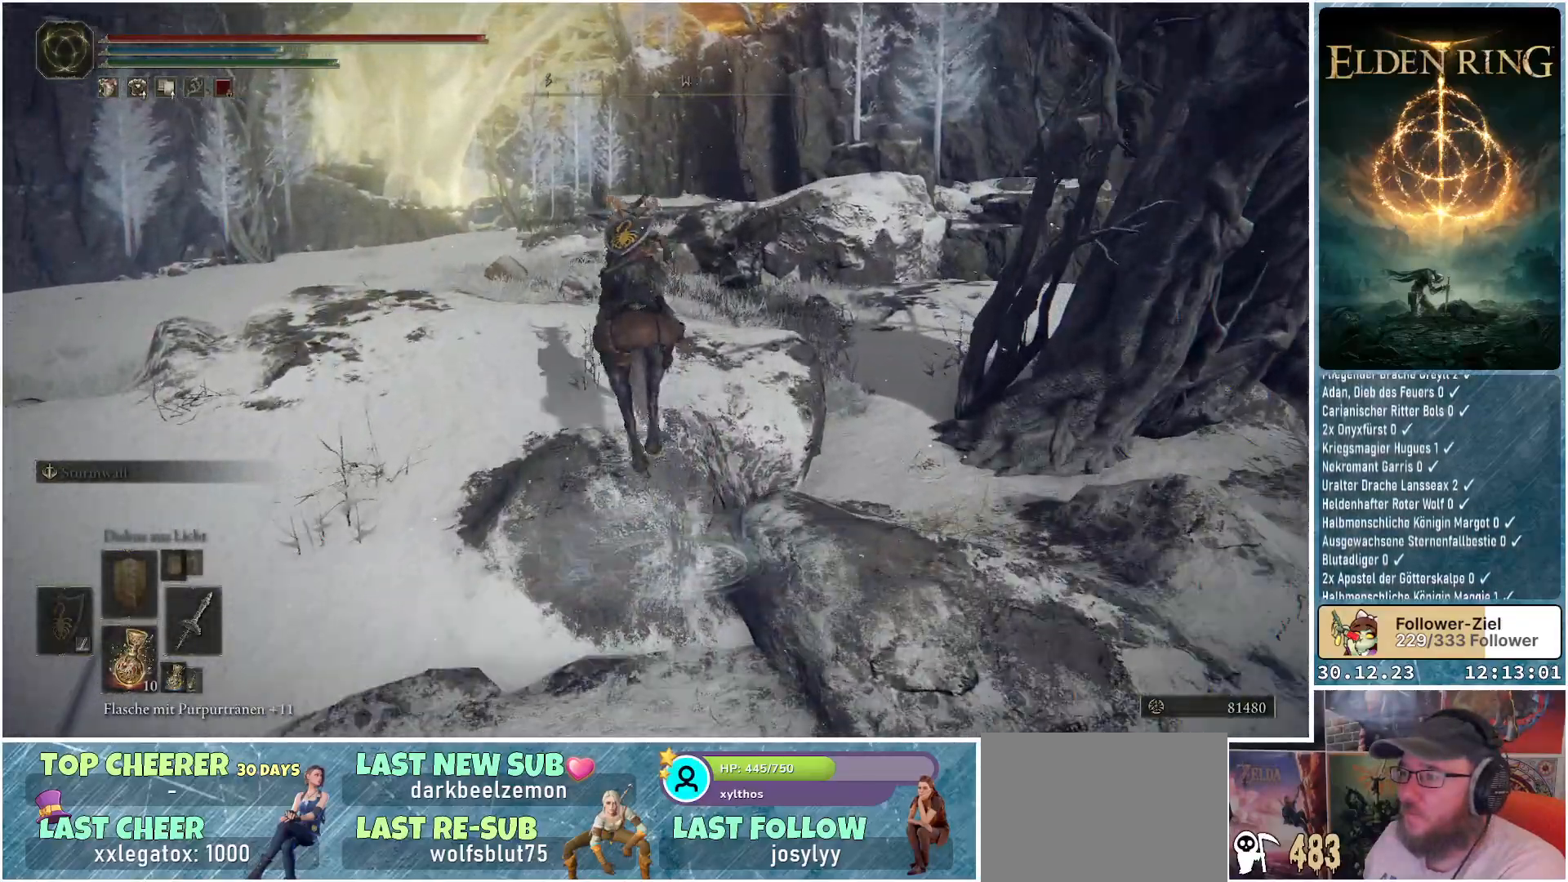
Gameplay with a controller (Xbox layout); each line is a JSON object with the inputs held at the frame after it. "events" lists button and stick changes between this image and that frame as [ms after this image, input, new state], when the widget could be followed in between.
{"buttons": [], "left_stick": "up", "right_stick": "down-right", "events": [[167, "right_stick", "down-right"]]}
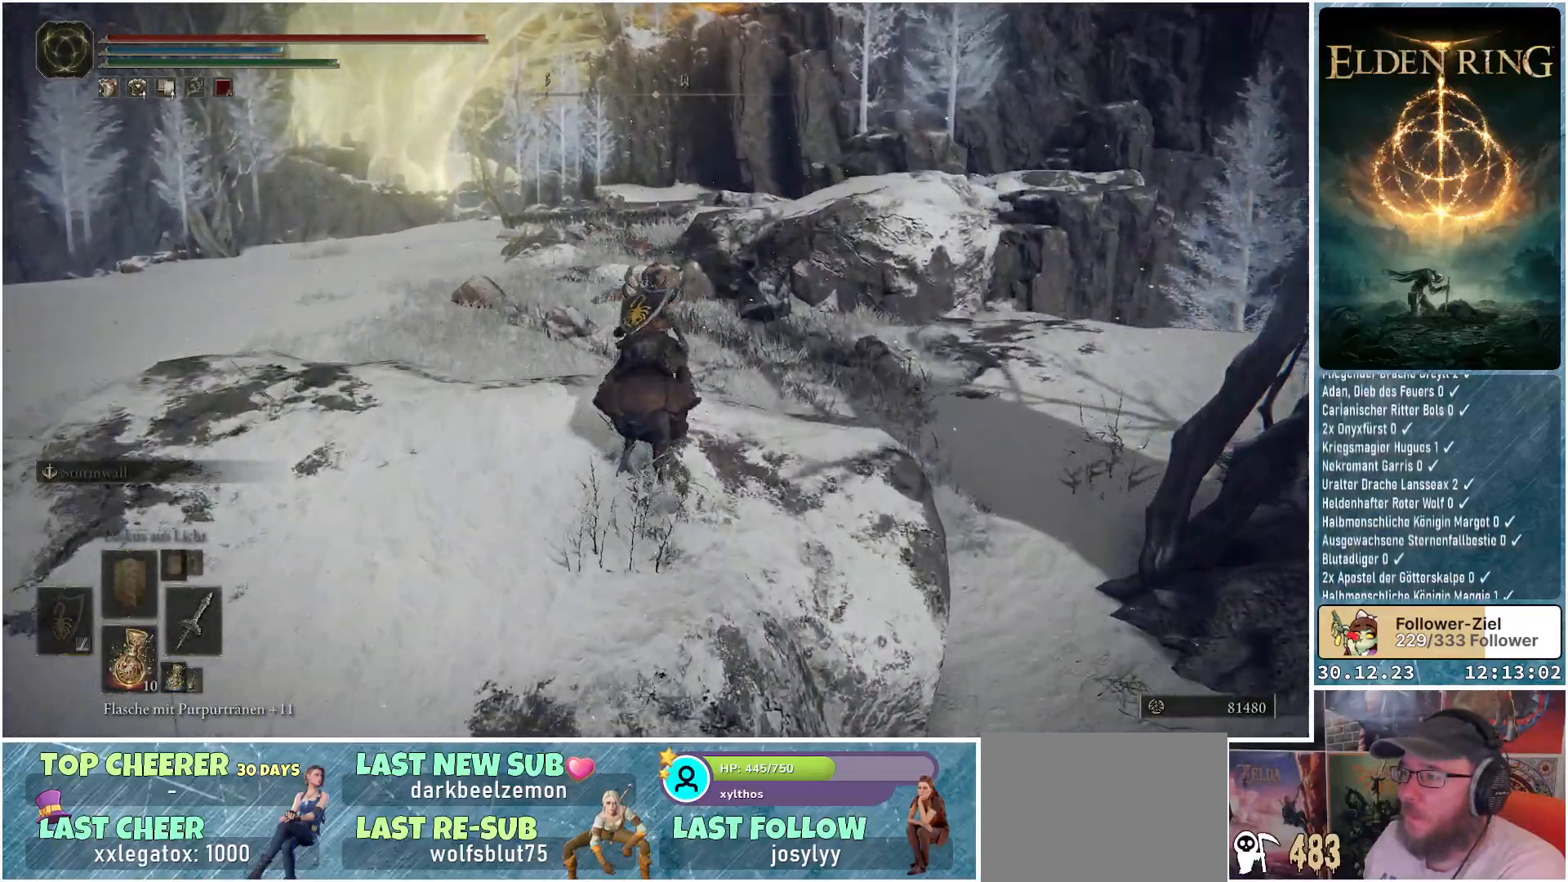
{"buttons": [], "left_stick": "up", "right_stick": "center", "events": [[117, "right_stick", "center"]]}
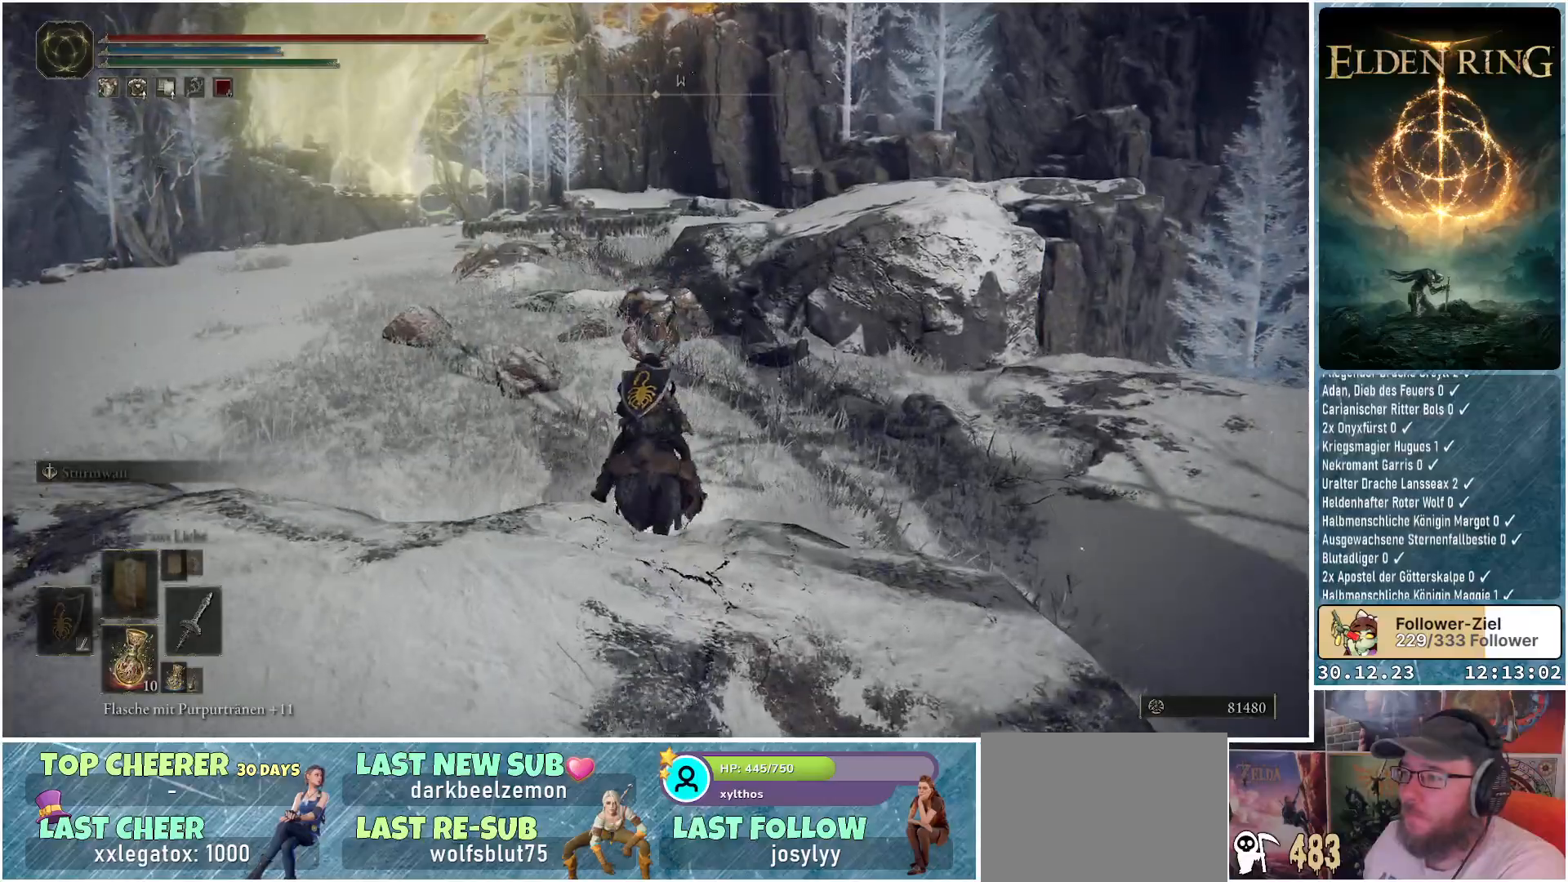
{"buttons": ["A"], "left_stick": "up", "right_stick": "center", "events": [[484, "A", "down"]]}
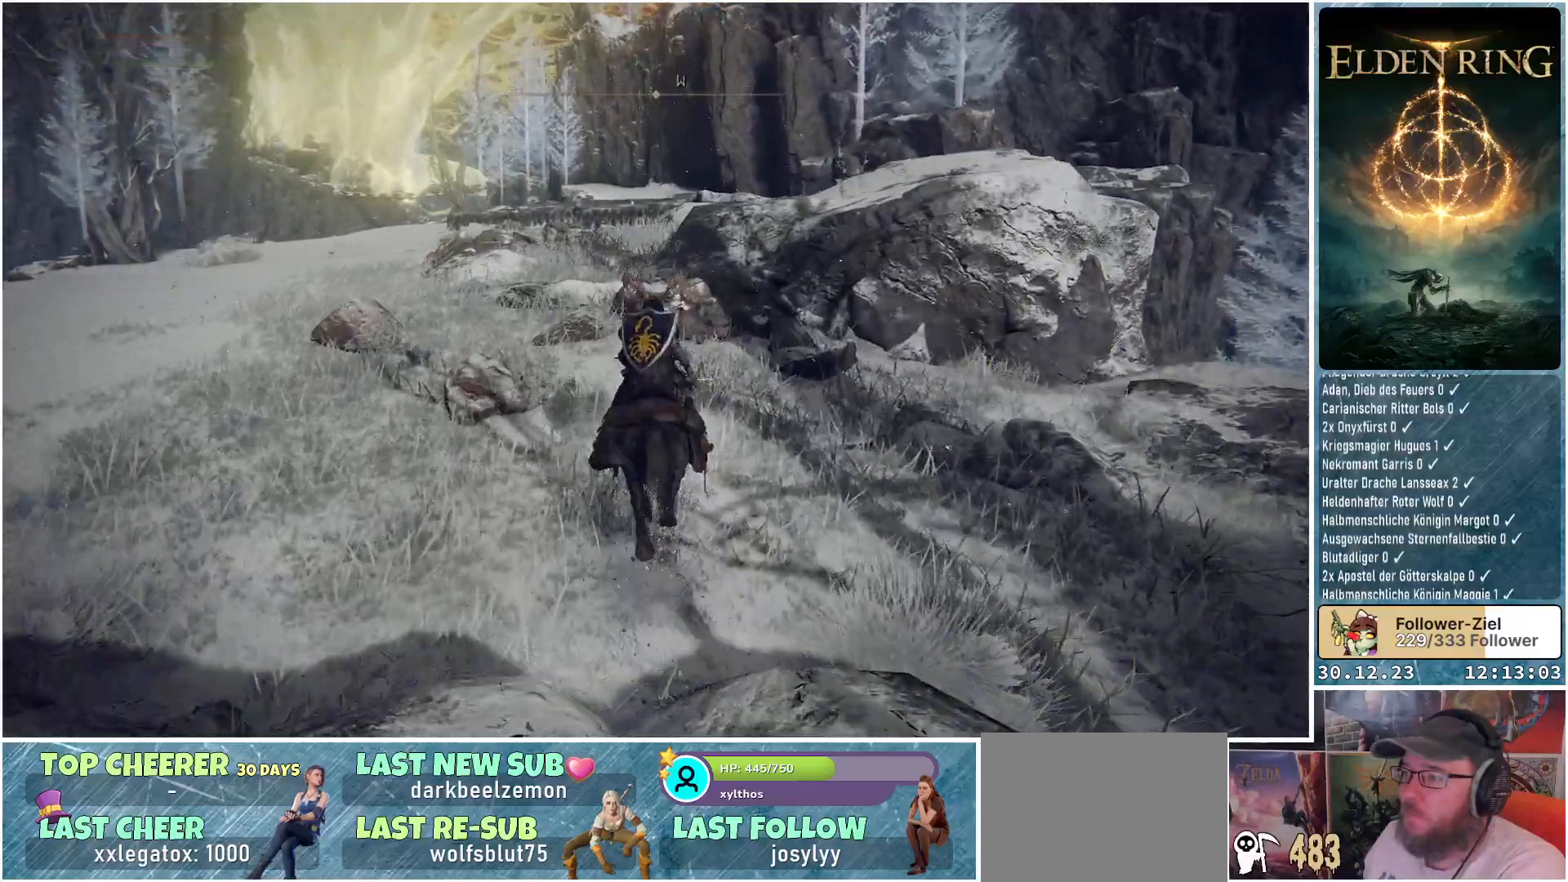
{"buttons": ["A"], "left_stick": "up", "right_stick": "center", "events": [[67, "A", "up"], [450, "A", "down"]]}
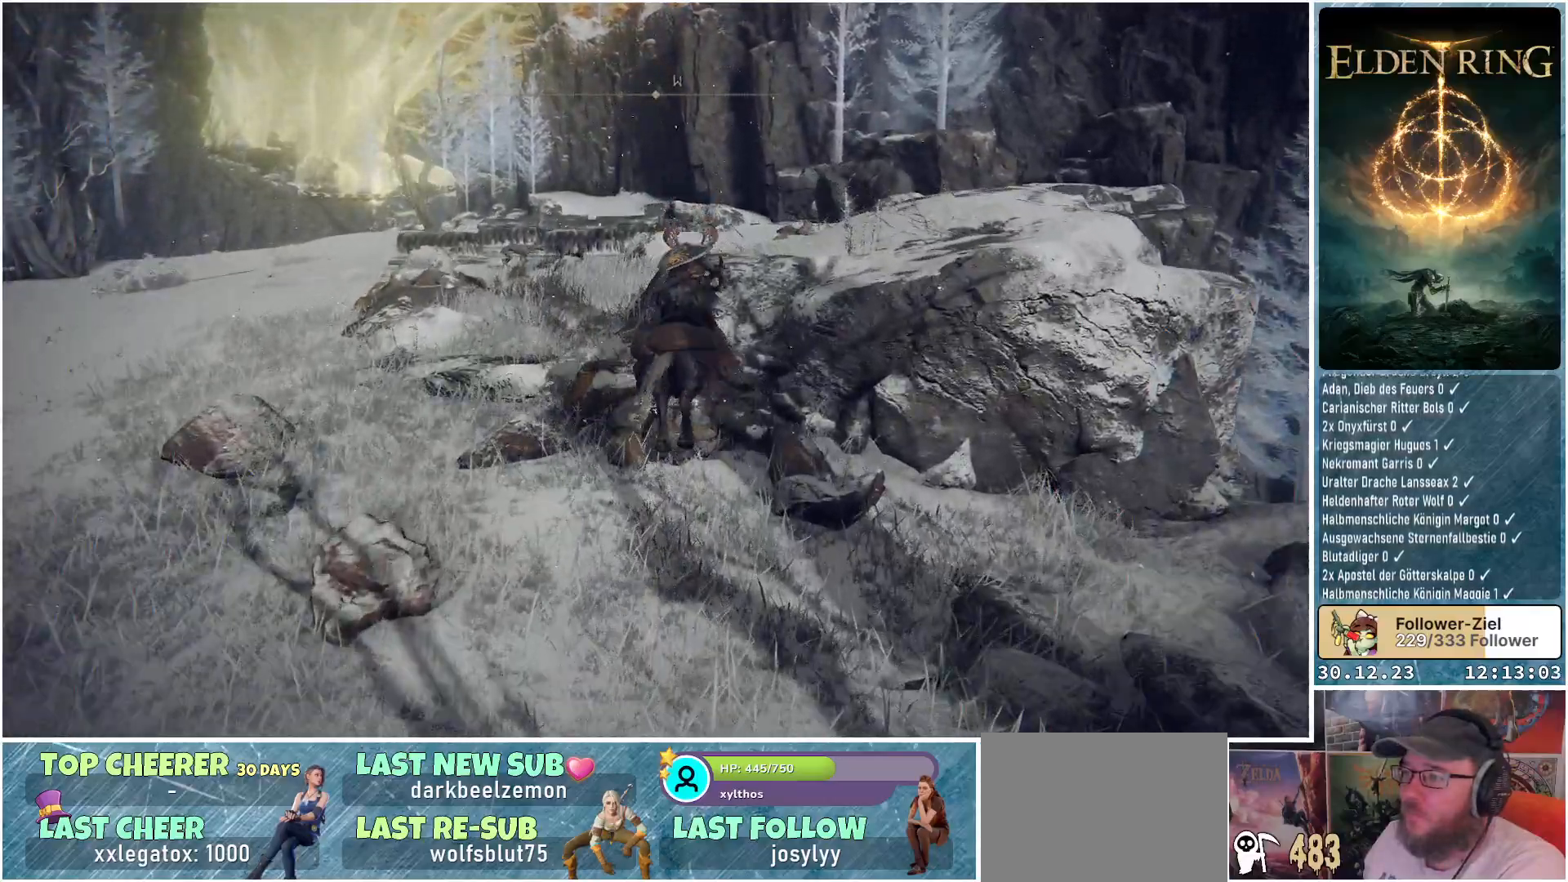
{"buttons": [], "left_stick": "up", "right_stick": "down", "events": [[50, "A", "up"], [384, "right_stick", "down"]]}
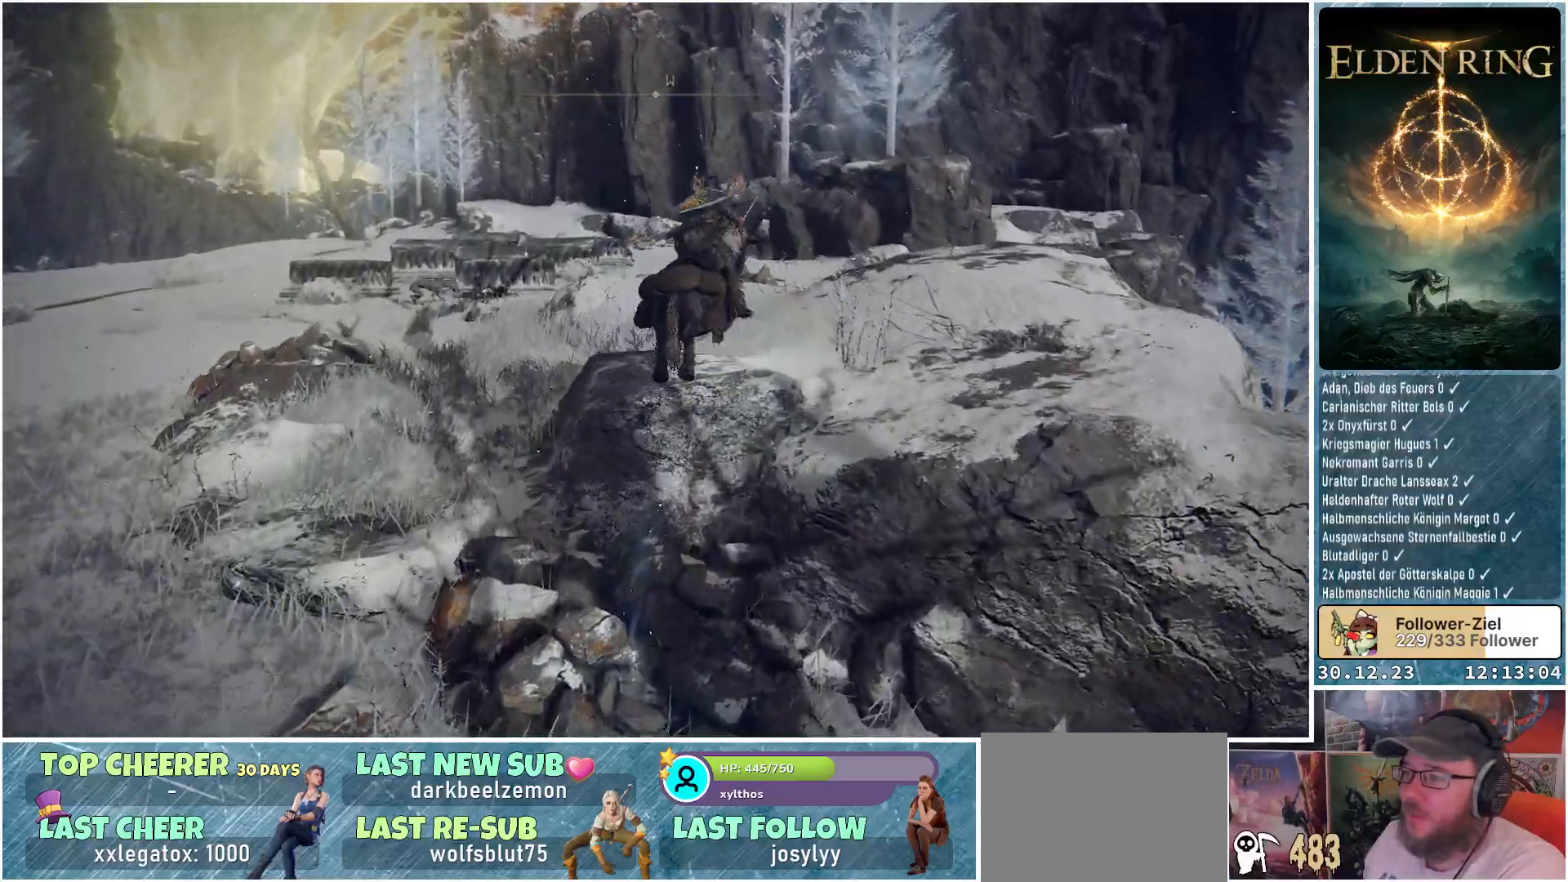
{"buttons": [], "left_stick": "center", "right_stick": "center", "events": [[67, "left_stick", "up-right"], [400, "left_stick", "center"], [450, "right_stick", "center"]]}
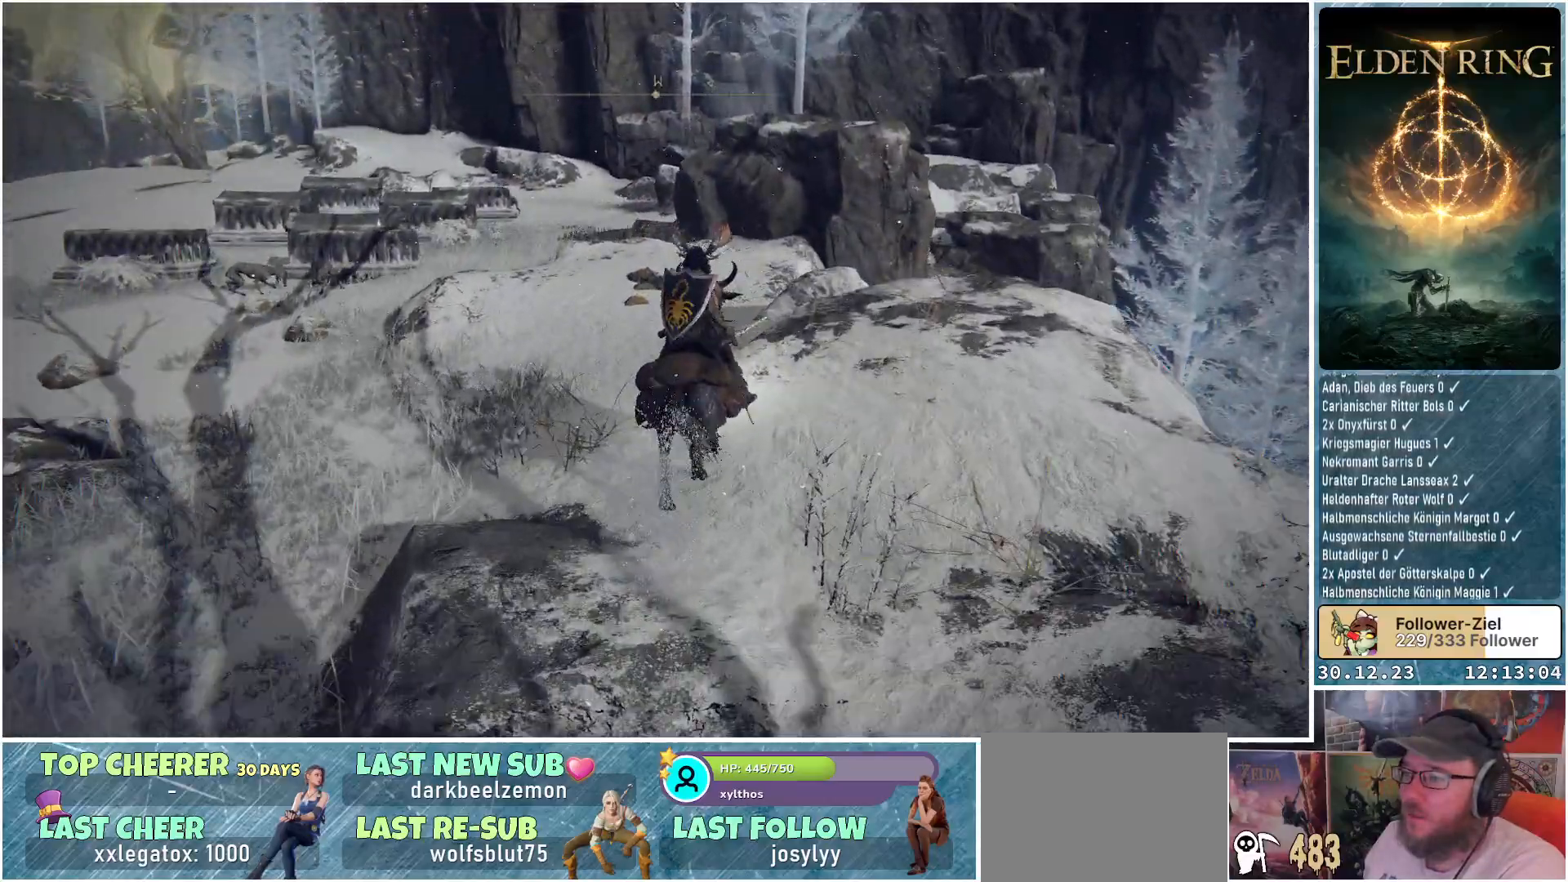
{"buttons": [], "left_stick": "up-left", "right_stick": "down-left", "events": [[251, "right_stick", "down-left"], [284, "left_stick", "up-left"]]}
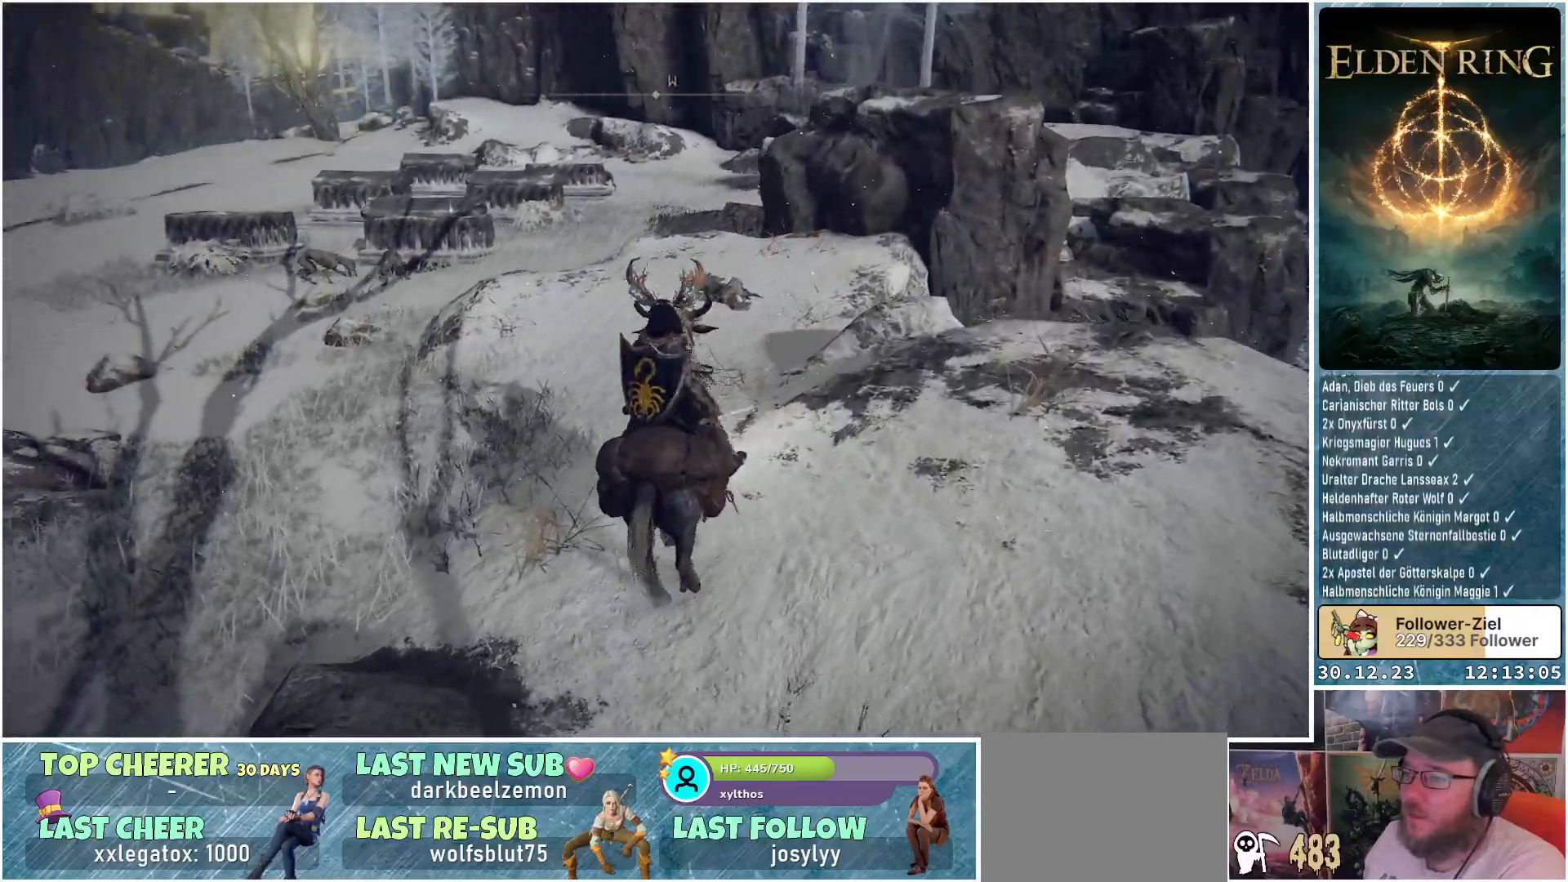
{"buttons": [], "left_stick": "up-left", "right_stick": "center", "events": [[333, "right_stick", "center"]]}
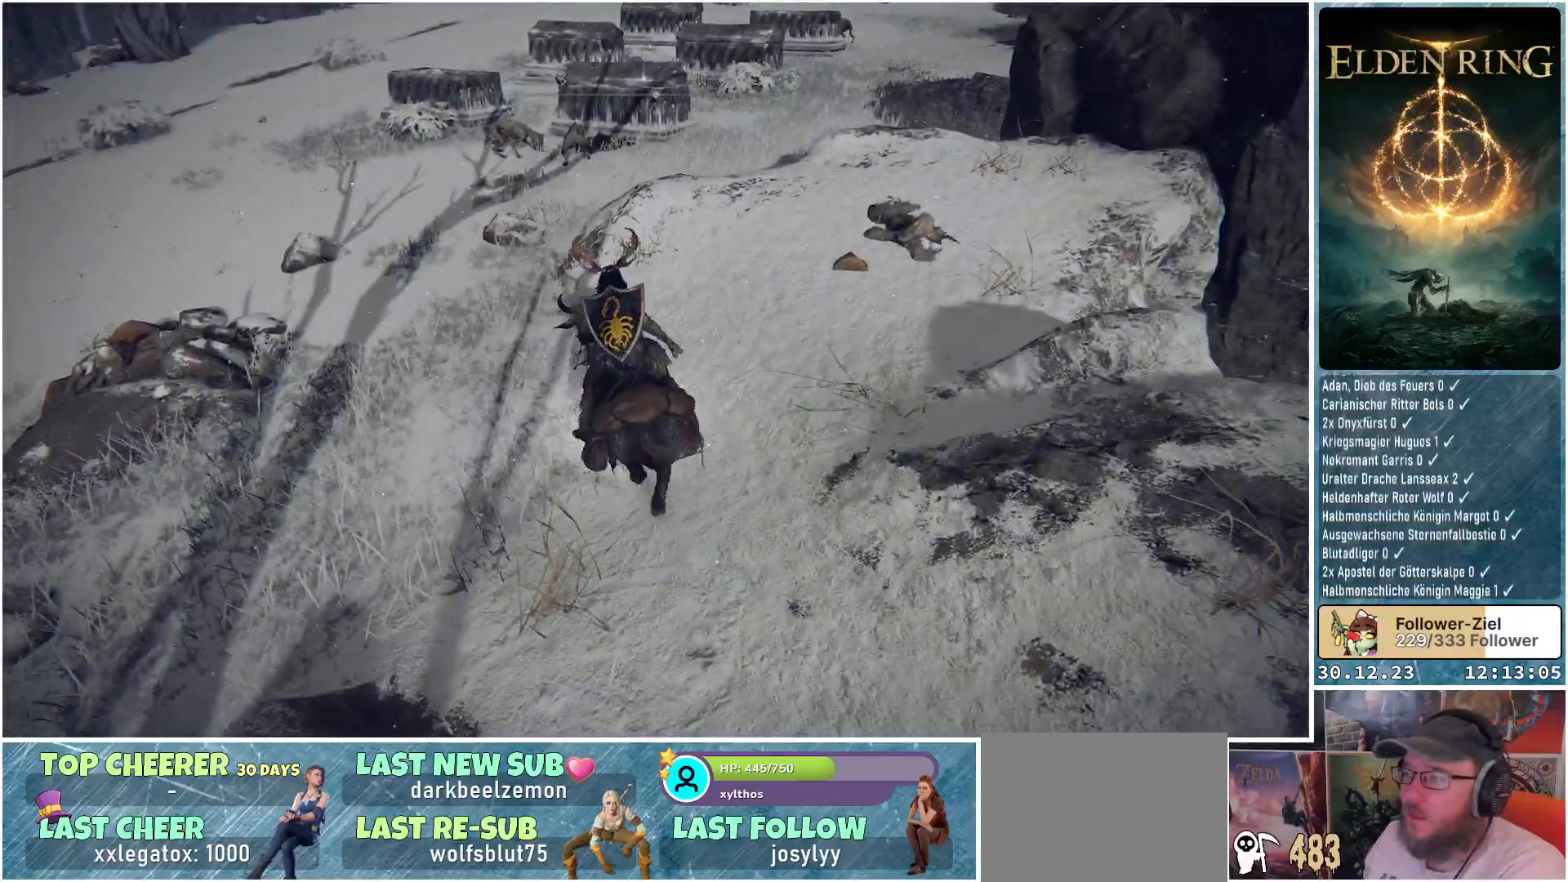
{"buttons": [], "left_stick": "up-left", "right_stick": "center", "events": []}
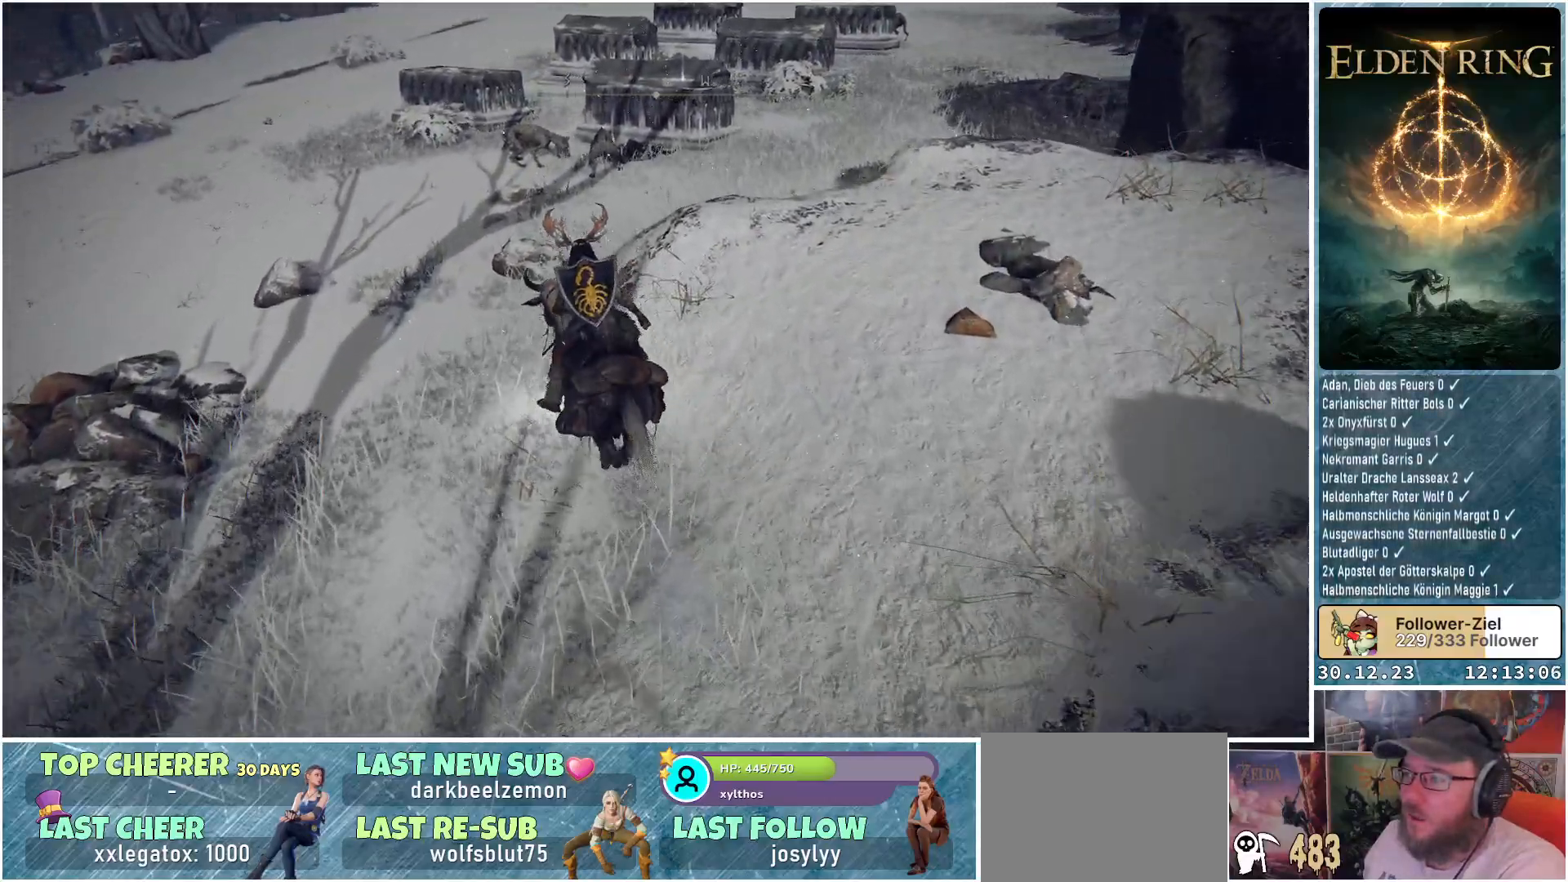
{"buttons": [], "left_stick": "up-left", "right_stick": "center", "events": []}
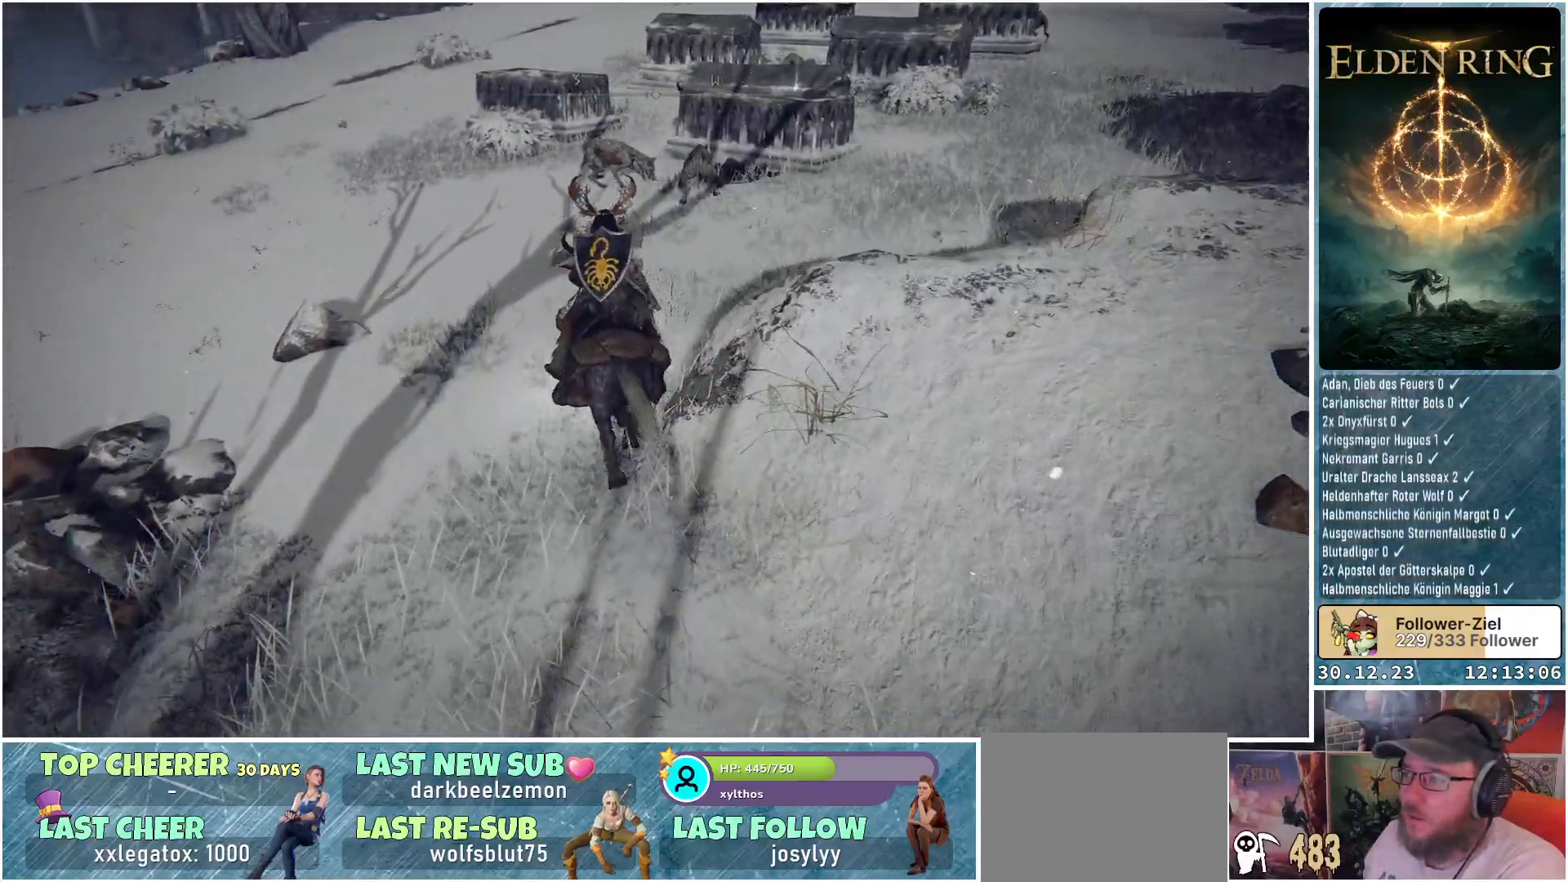
{"buttons": [], "left_stick": "up-left", "right_stick": "center", "events": []}
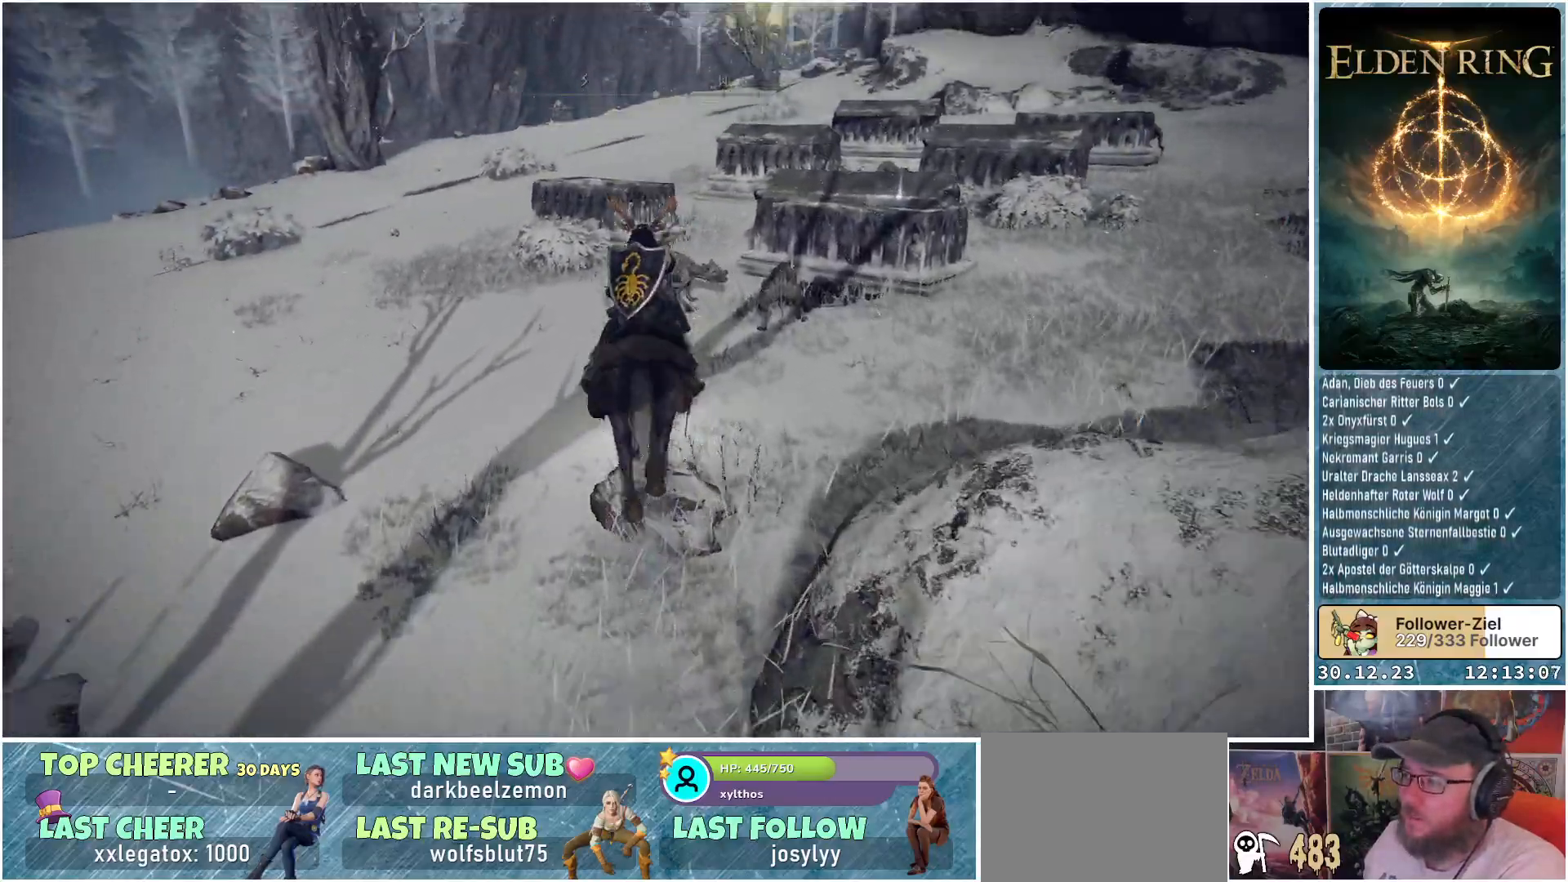
{"buttons": ["R1"], "left_stick": "up-left", "right_stick": "down", "events": [[33, "right_stick", "down"], [500, "R1", "down"]]}
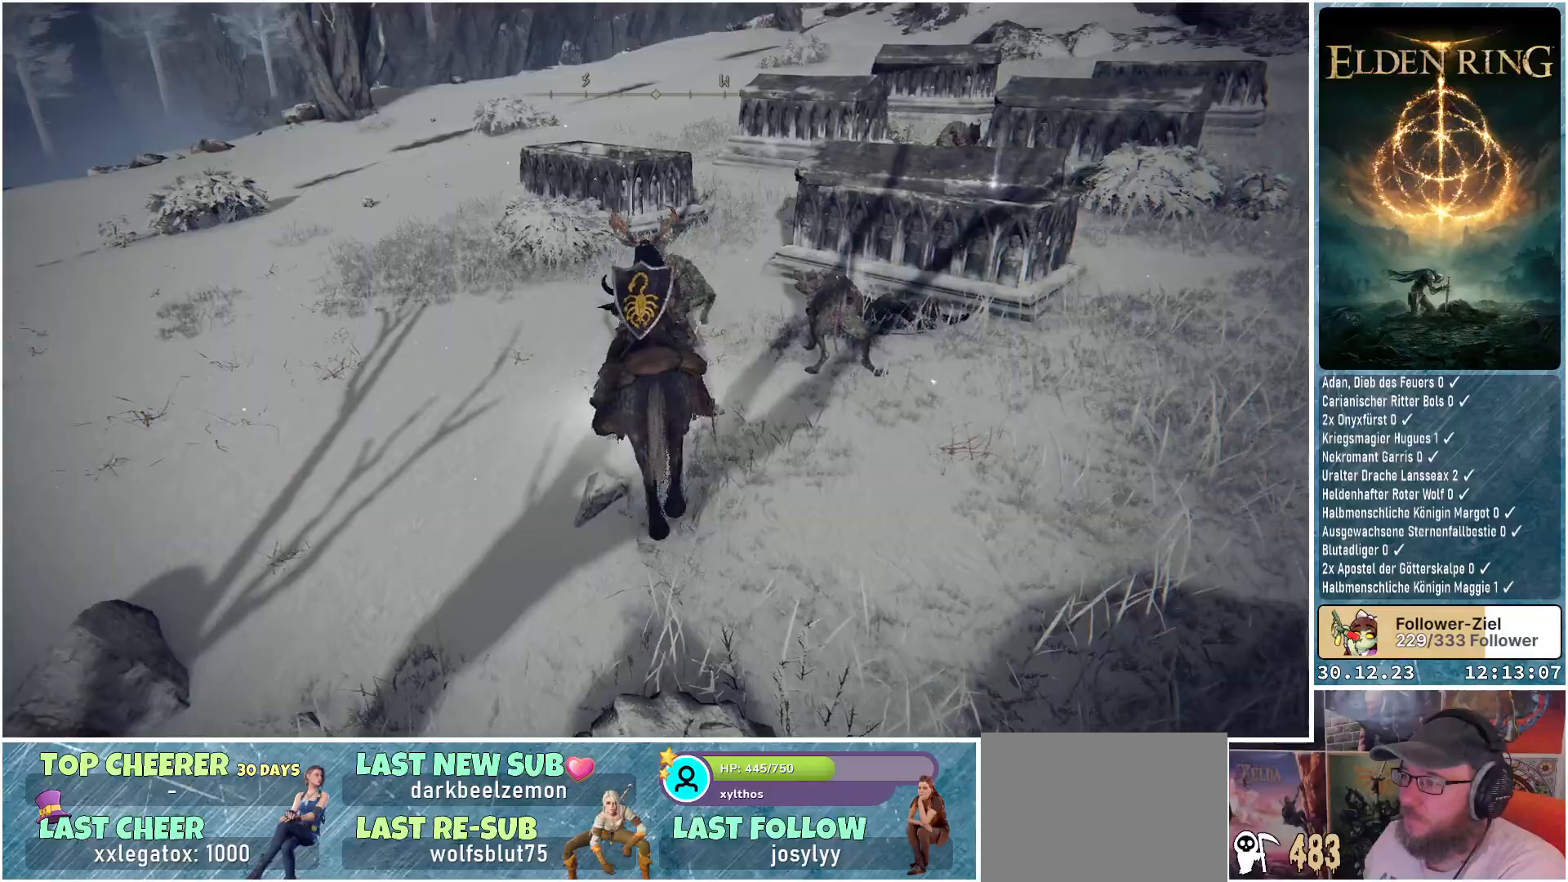
{"buttons": [], "left_stick": "center", "right_stick": "down-right", "events": [[150, "R1", "up"], [484, "right_stick", "down-right"], [501, "left_stick", "center"]]}
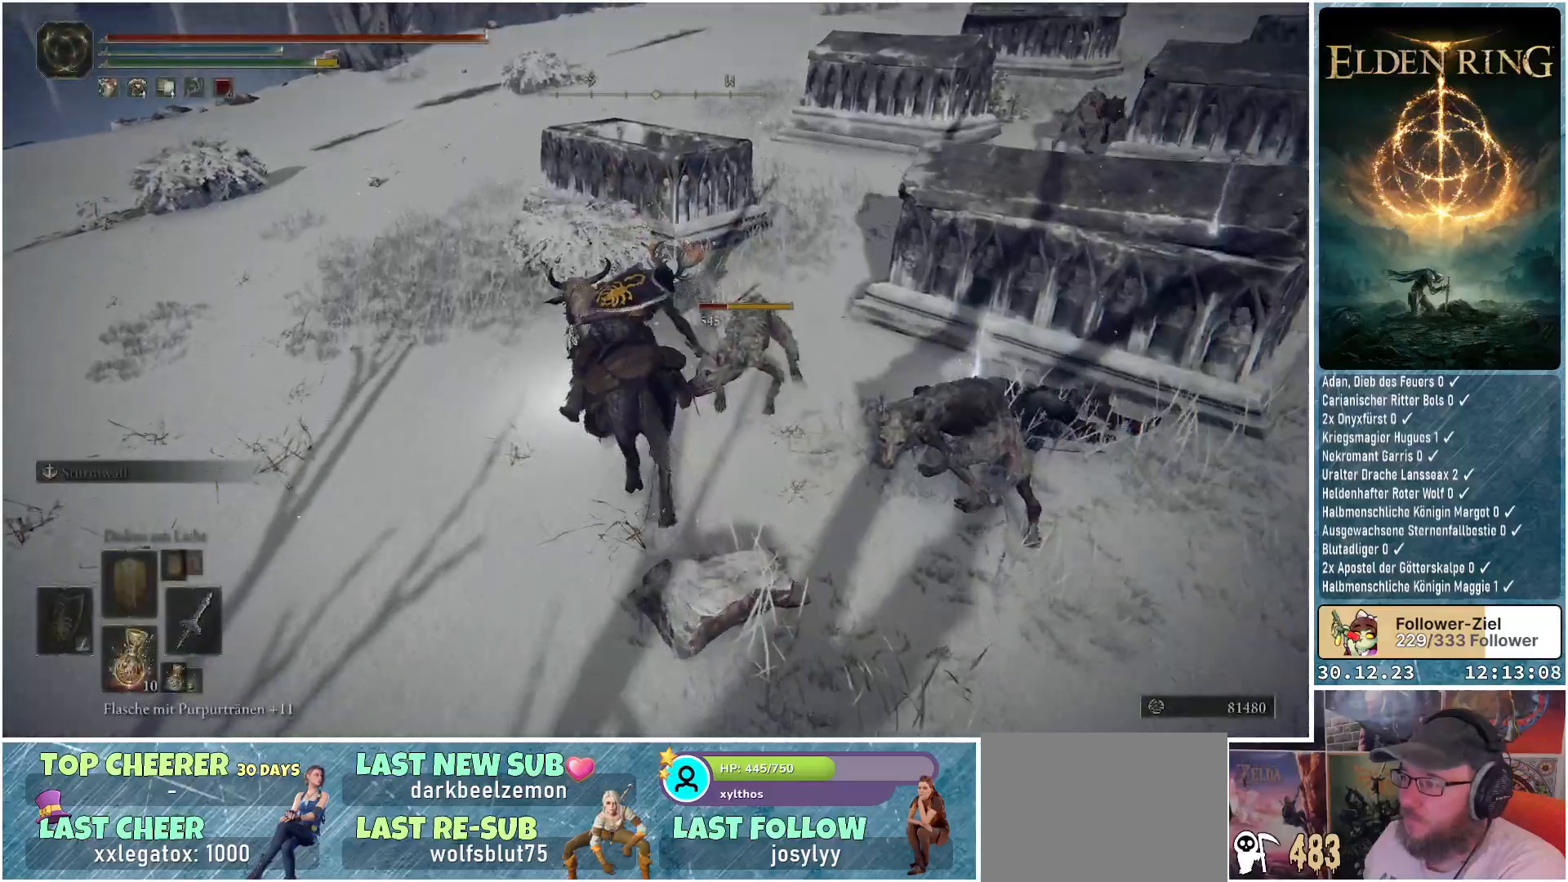
{"buttons": [], "left_stick": "right", "right_stick": "down-right", "events": [[67, "R1", "down"], [100, "right_stick", "right"], [200, "R1", "up"], [283, "right_stick", "down-right"], [417, "left_stick", "right"]]}
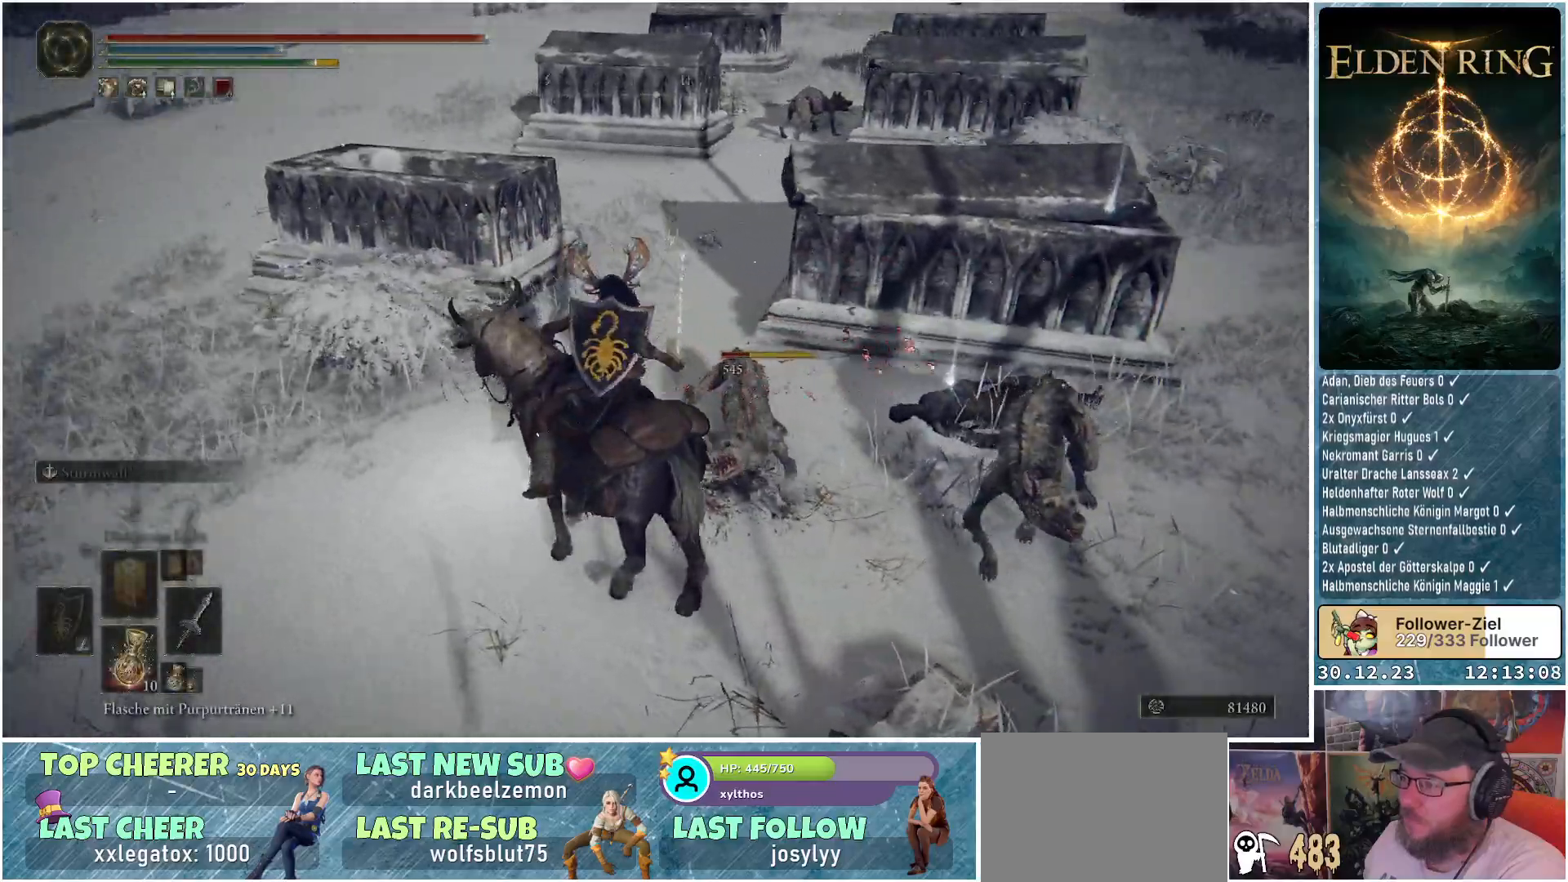
{"buttons": [], "left_stick": "up-right", "right_stick": "down-right", "events": [[201, "left_stick", "up-right"]]}
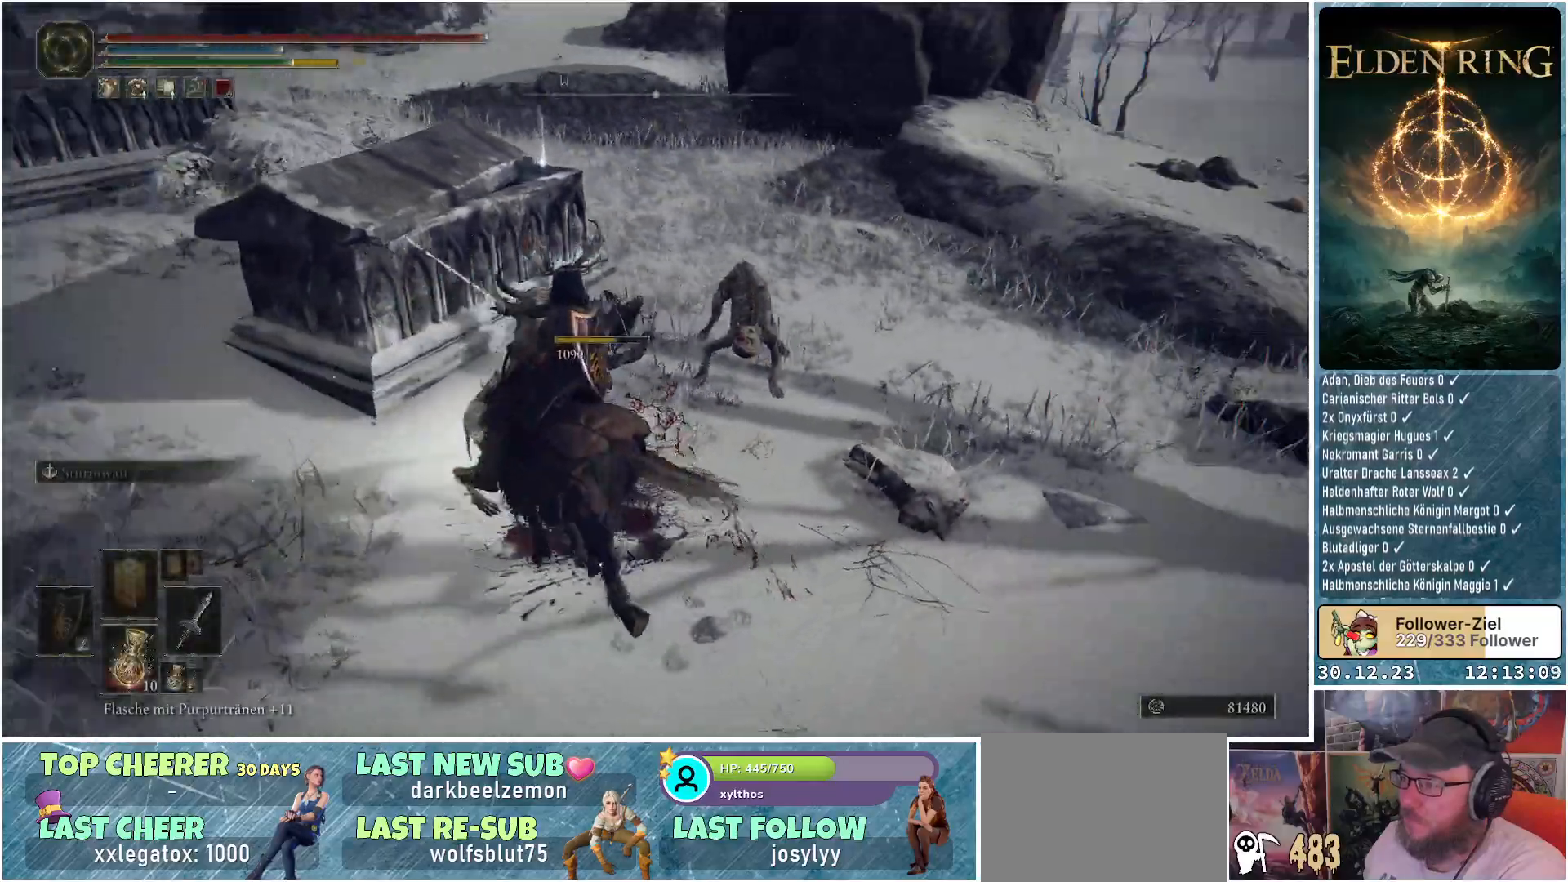
{"buttons": [], "left_stick": "up-right", "right_stick": "down-right", "events": [[183, "R1", "down"], [217, "right_stick", "right"], [334, "R1", "up"], [334, "right_stick", "down-right"]]}
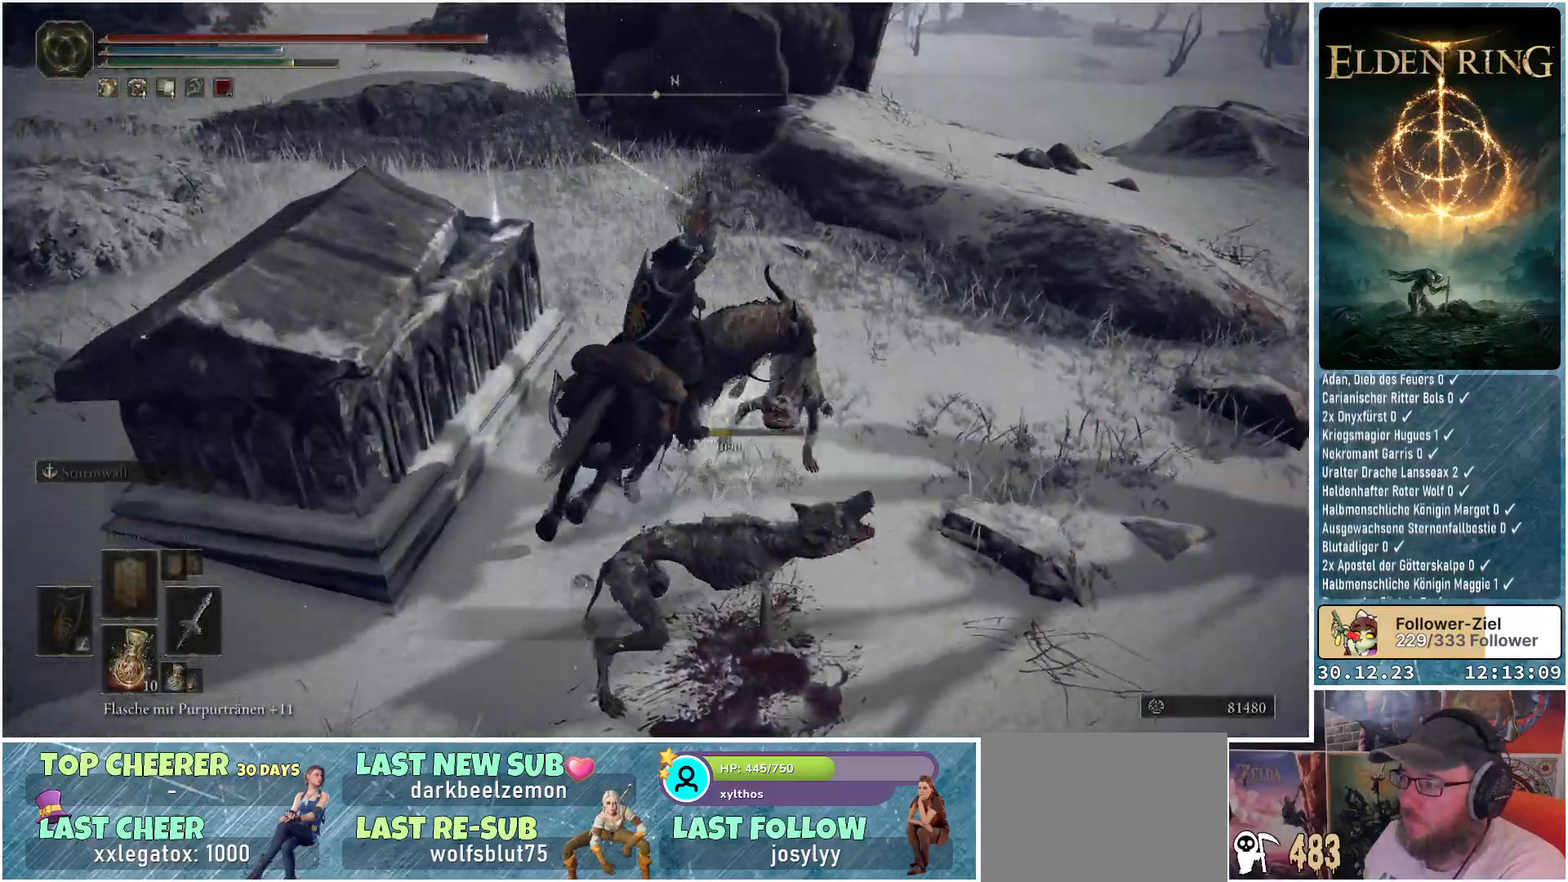
{"buttons": [], "left_stick": "center", "right_stick": "center", "events": [[50, "left_stick", "center"], [267, "right_stick", "center"], [284, "R1", "down"], [284, "left_stick", "up-left"], [434, "left_stick", "center"], [451, "R1", "up"]]}
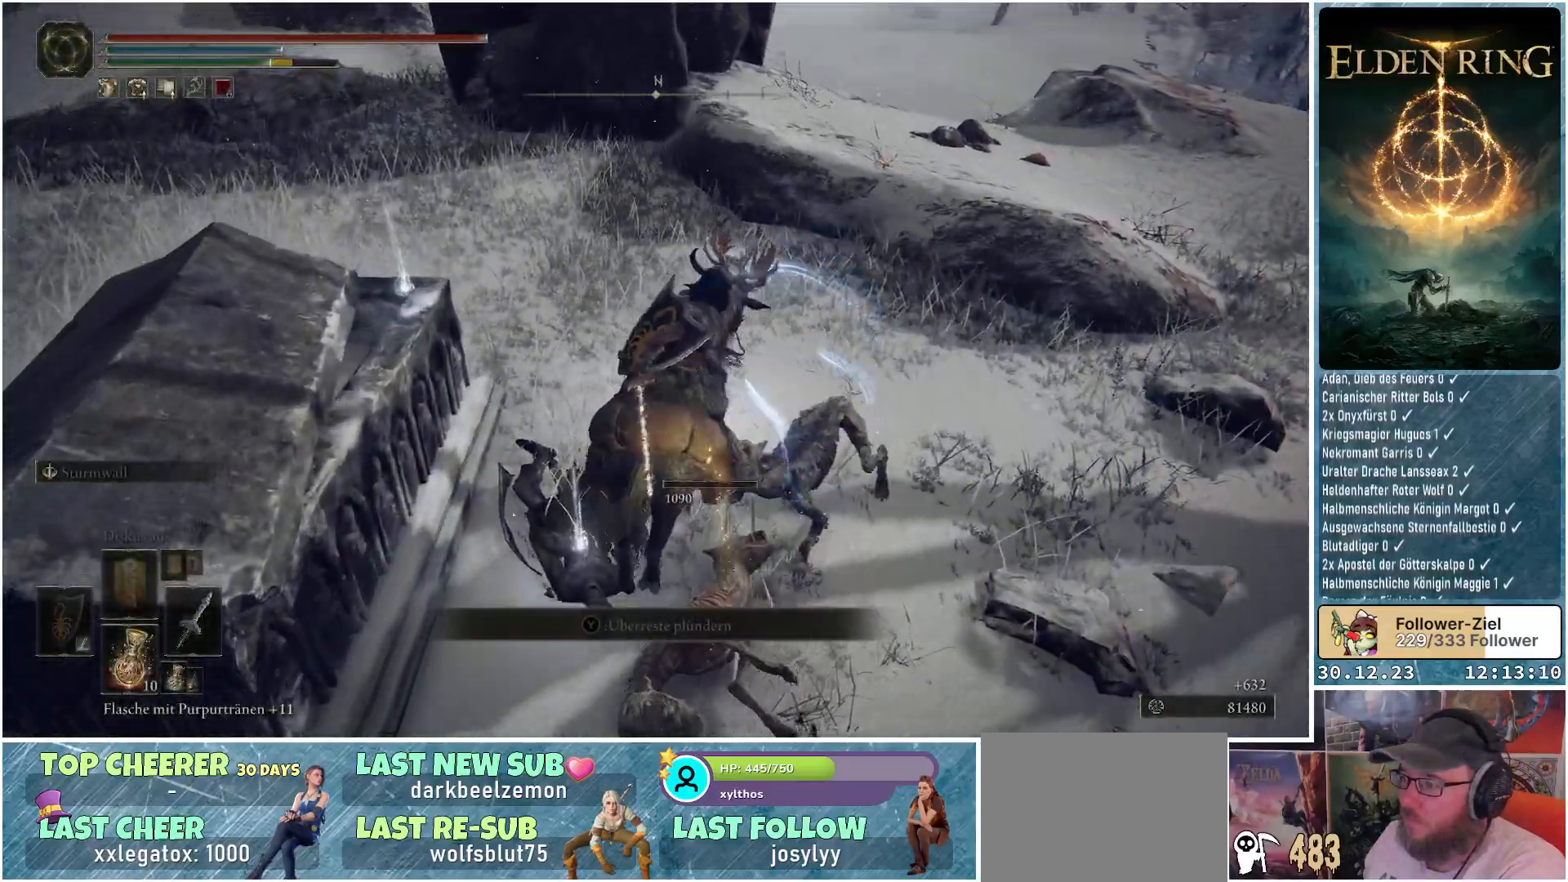
{"buttons": ["R1"], "left_stick": "right", "right_stick": "right", "events": [[300, "right_stick", "right"], [350, "R1", "down"], [434, "left_stick", "right"]]}
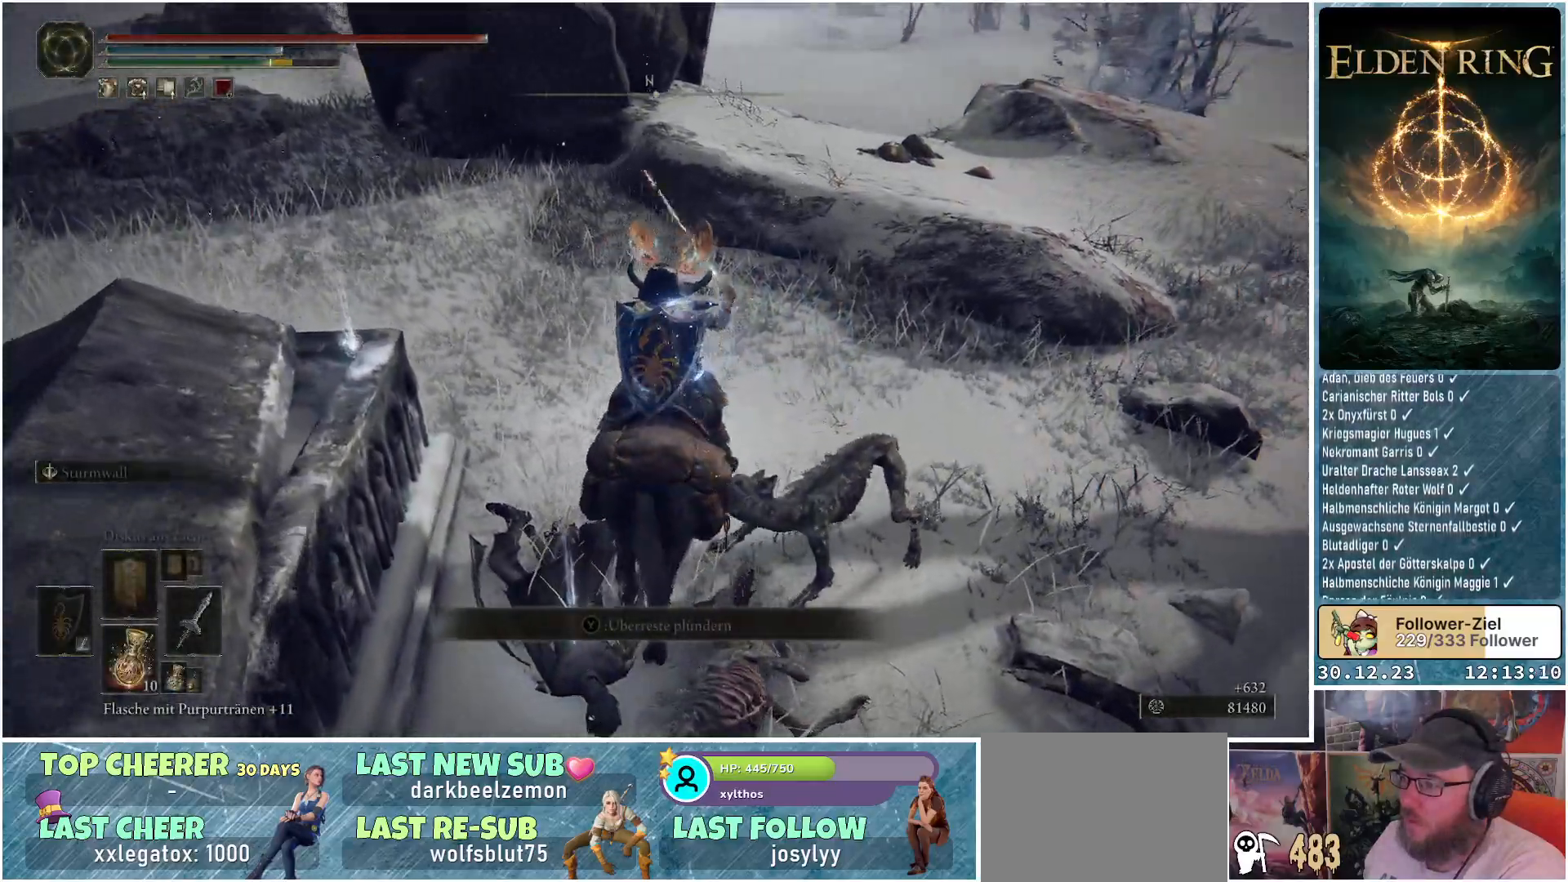
{"buttons": ["R1"], "left_stick": "right", "right_stick": "center", "events": [[34, "R1", "up"], [34, "right_stick", "down-right"], [384, "R1", "down"], [451, "right_stick", "center"]]}
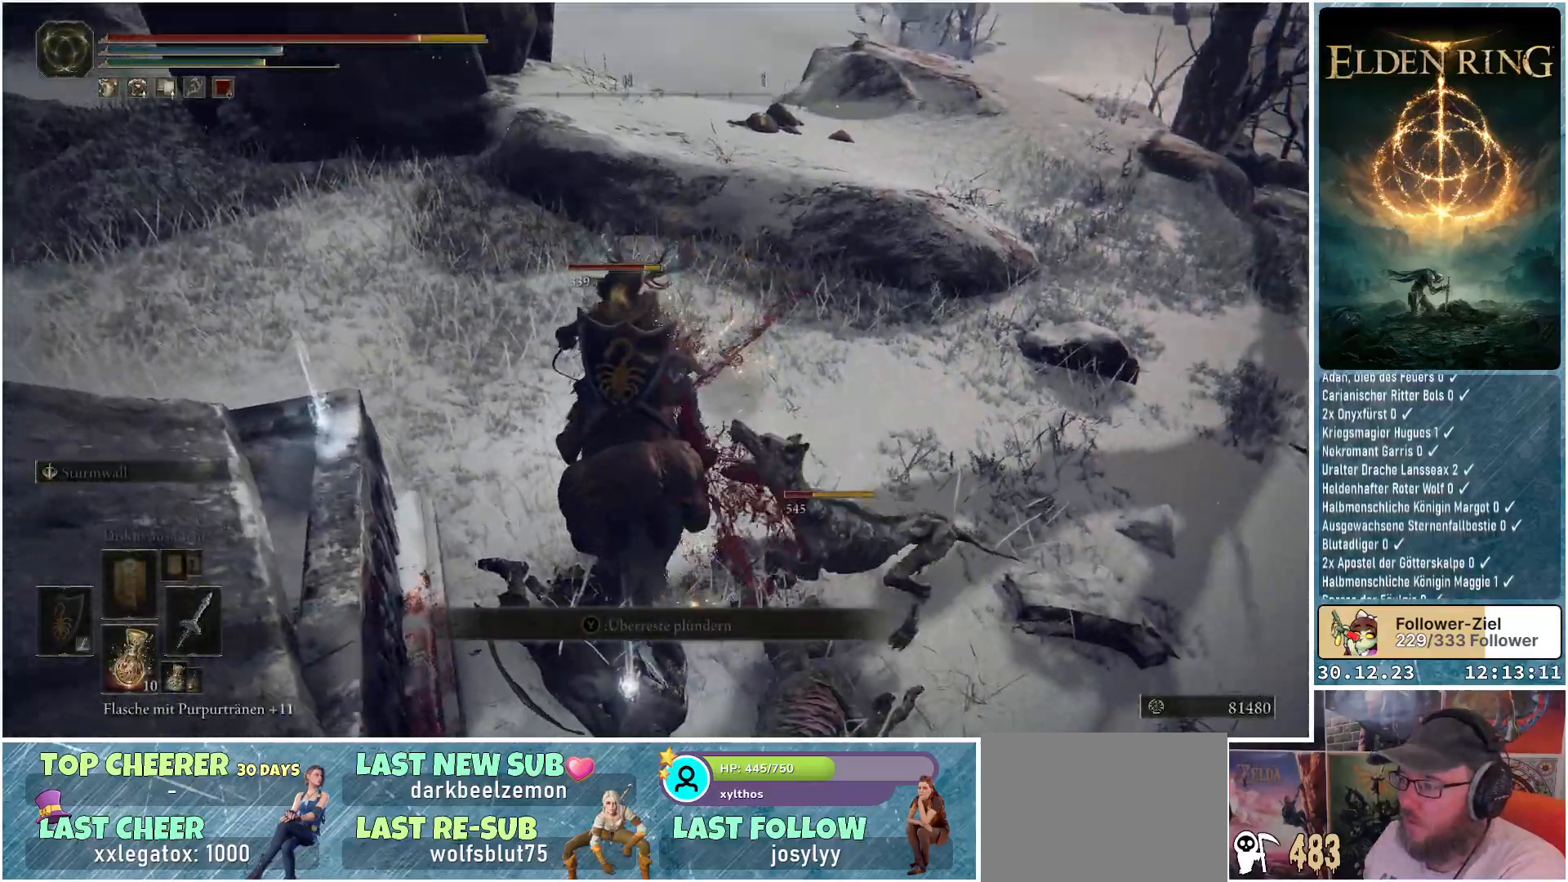
{"buttons": [], "left_stick": "right", "right_stick": "right", "events": [[33, "R1", "up"], [183, "right_stick", "down-right"], [267, "R1", "down"], [300, "right_stick", "right"], [400, "R1", "up"]]}
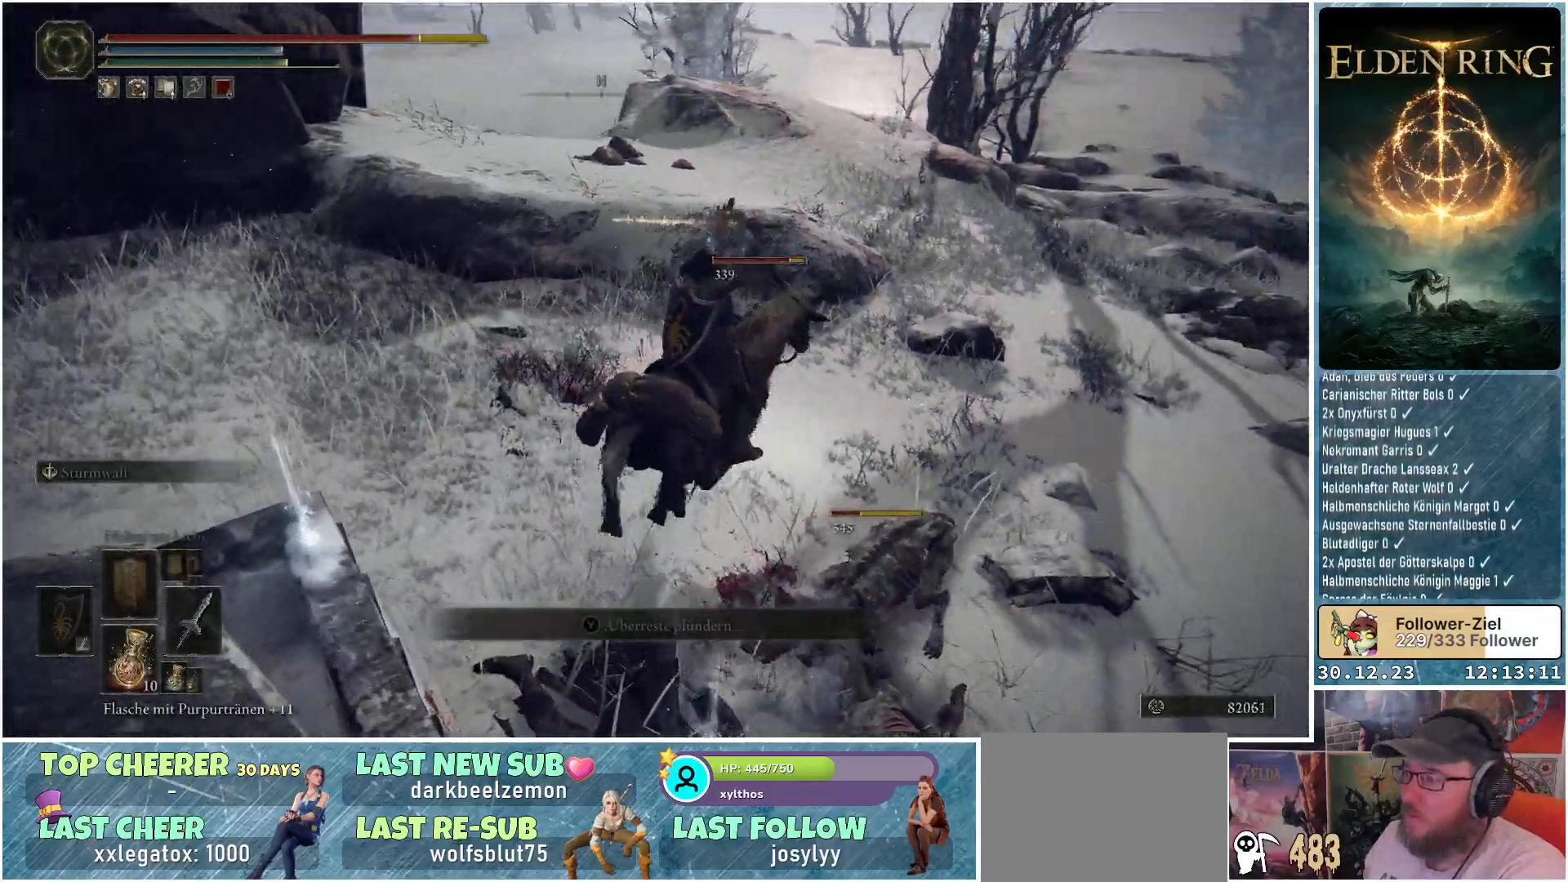
{"buttons": [], "left_stick": "center", "right_stick": "down-right", "events": [[50, "right_stick", "down-right"], [367, "left_stick", "center"]]}
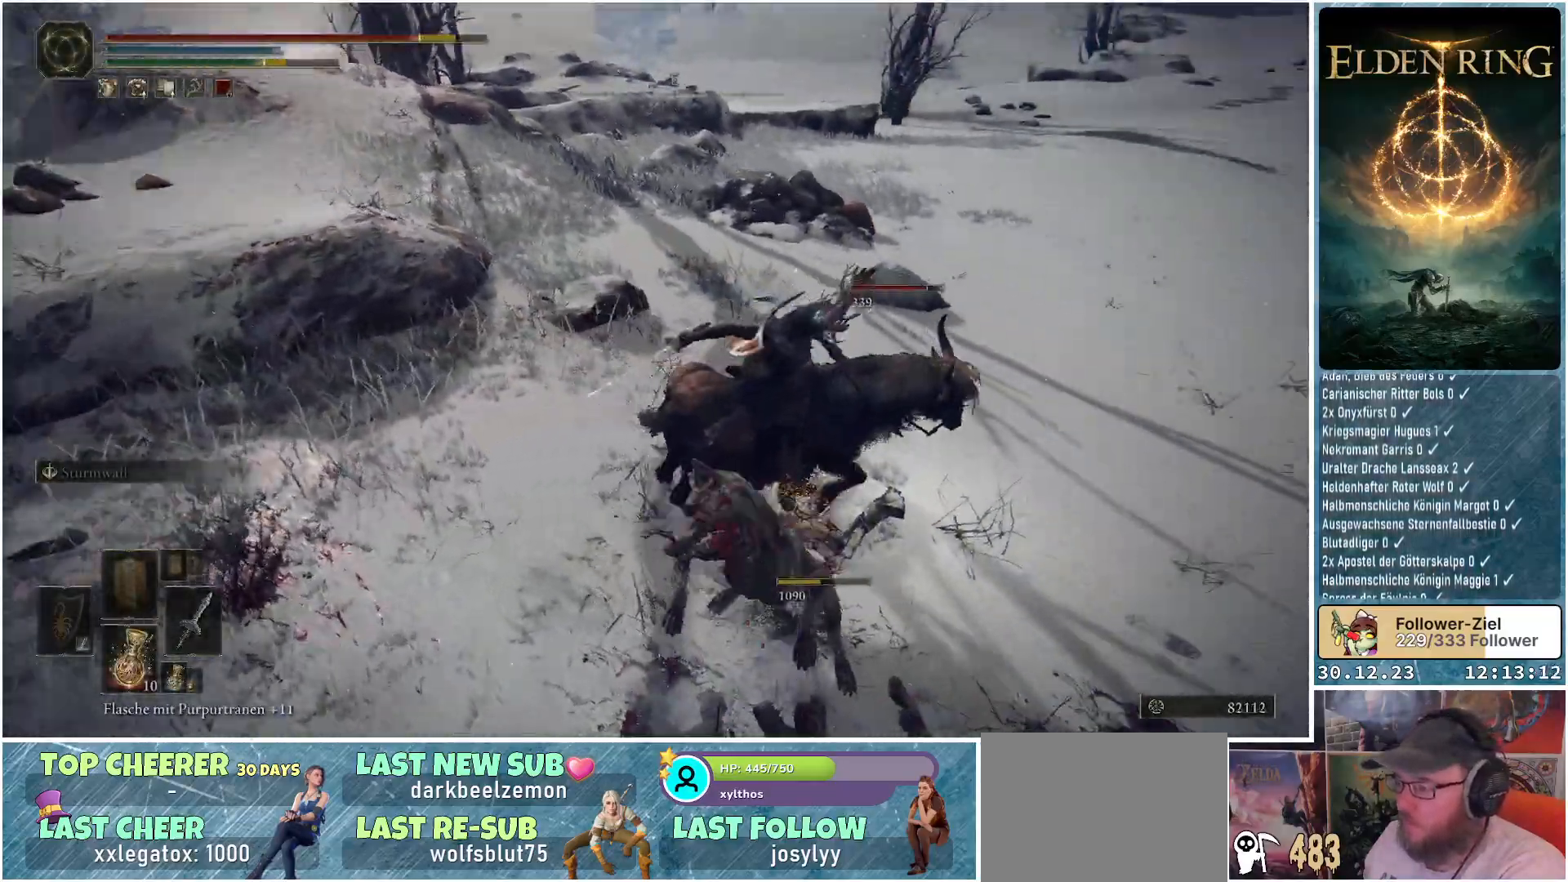
{"buttons": [], "left_stick": "up", "right_stick": "down-right", "events": [[500, "left_stick", "up"]]}
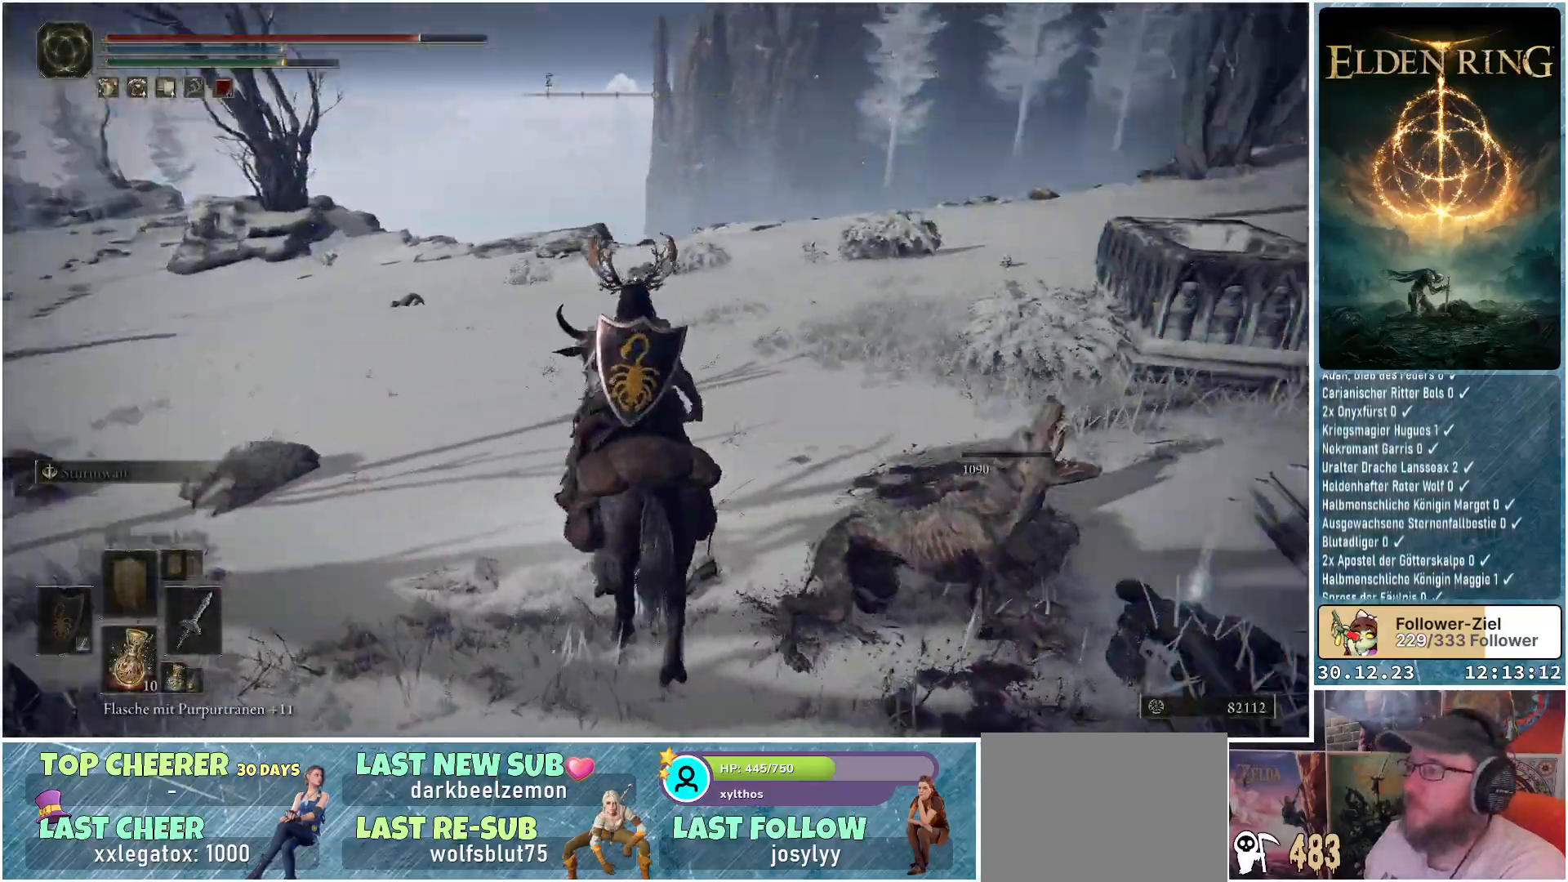
{"buttons": [], "left_stick": "up", "right_stick": "down-right", "events": []}
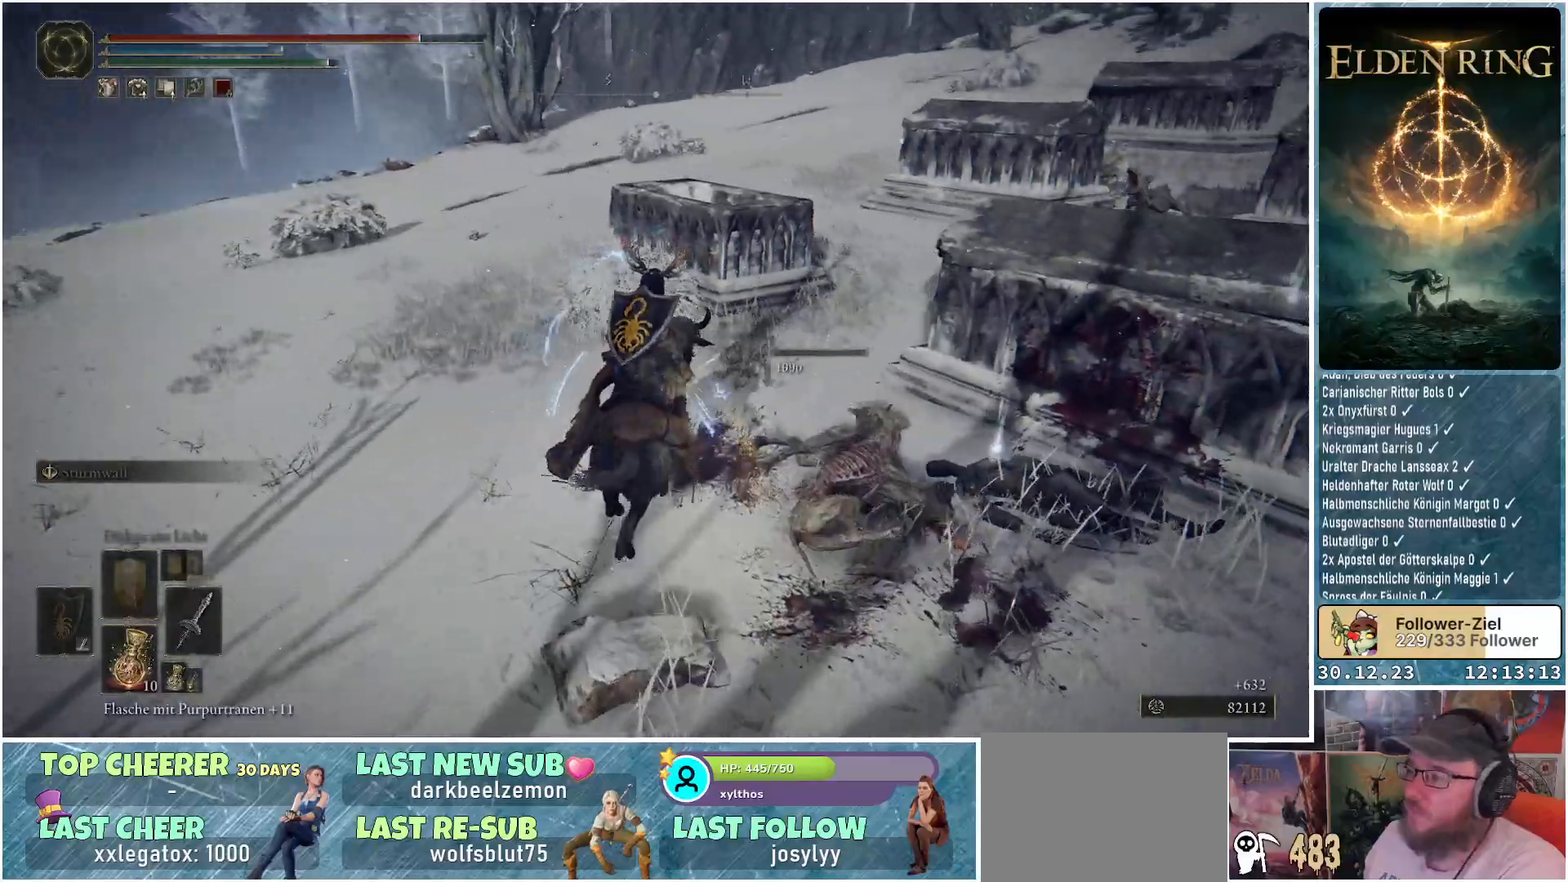
{"buttons": [], "left_stick": "up", "right_stick": "down-right", "events": []}
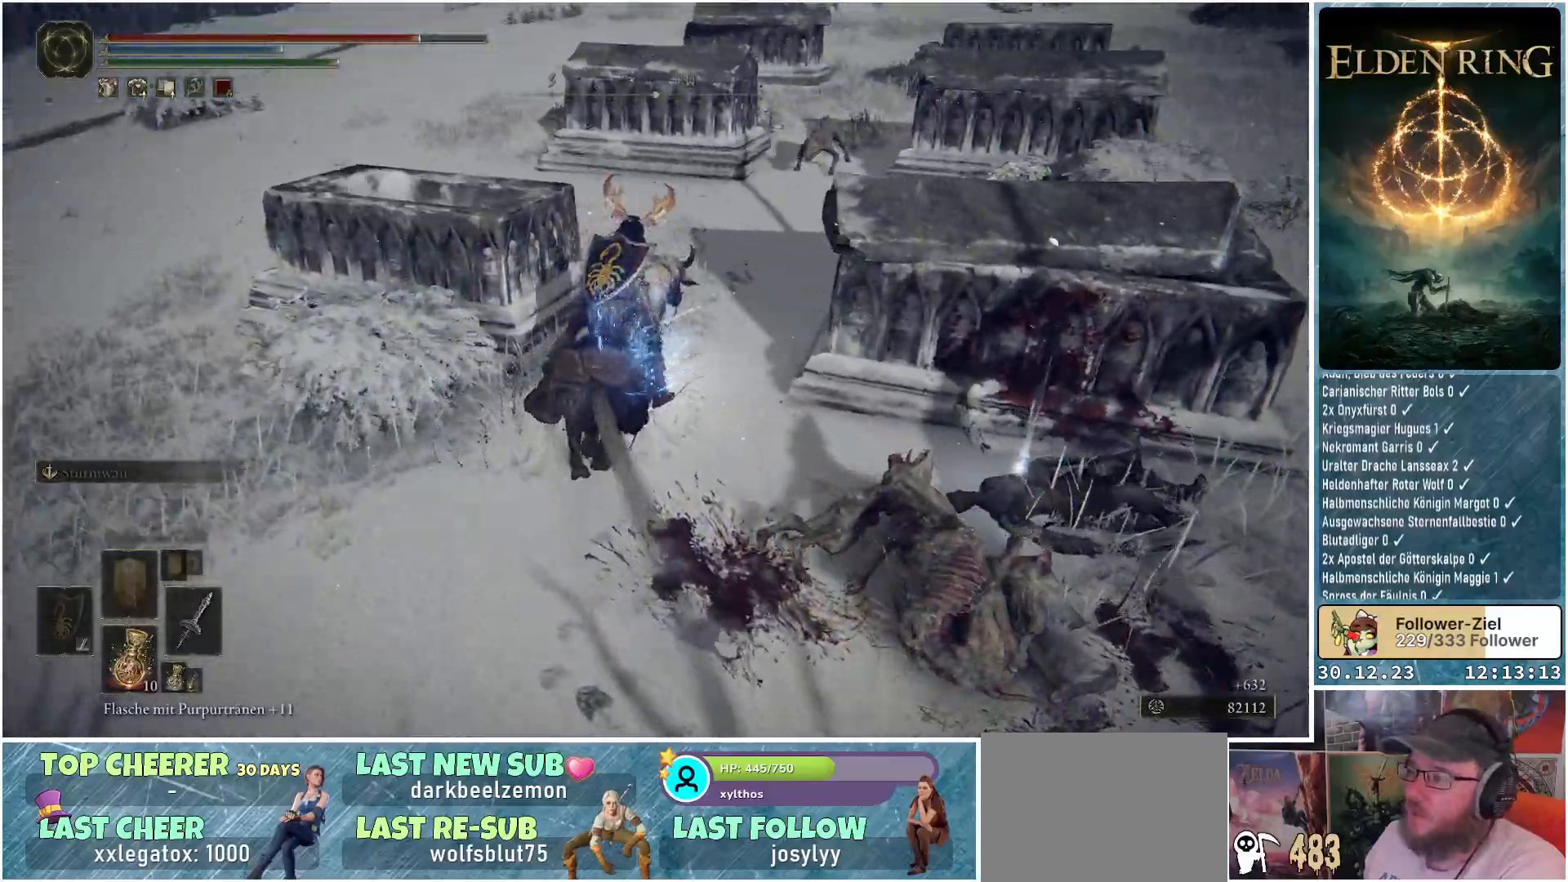
{"buttons": [], "left_stick": "up", "right_stick": "down-right", "events": []}
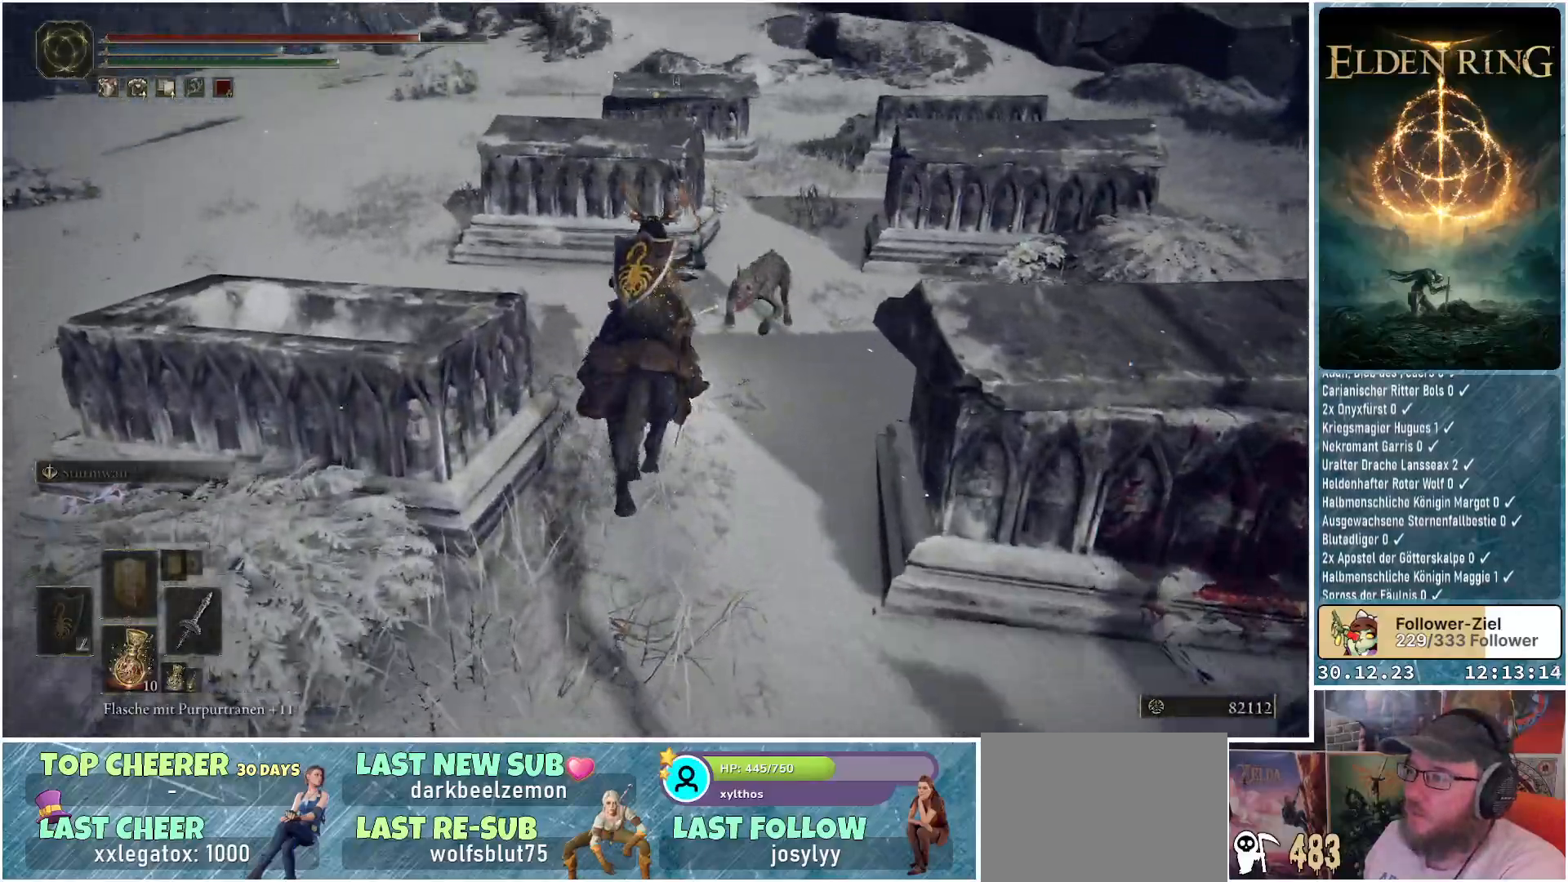
{"buttons": ["R1"], "left_stick": "up-right", "right_stick": "down-right", "events": [[33, "right_stick", "center"], [133, "right_stick", "down-right"], [334, "left_stick", "up-right"], [417, "R1", "down"]]}
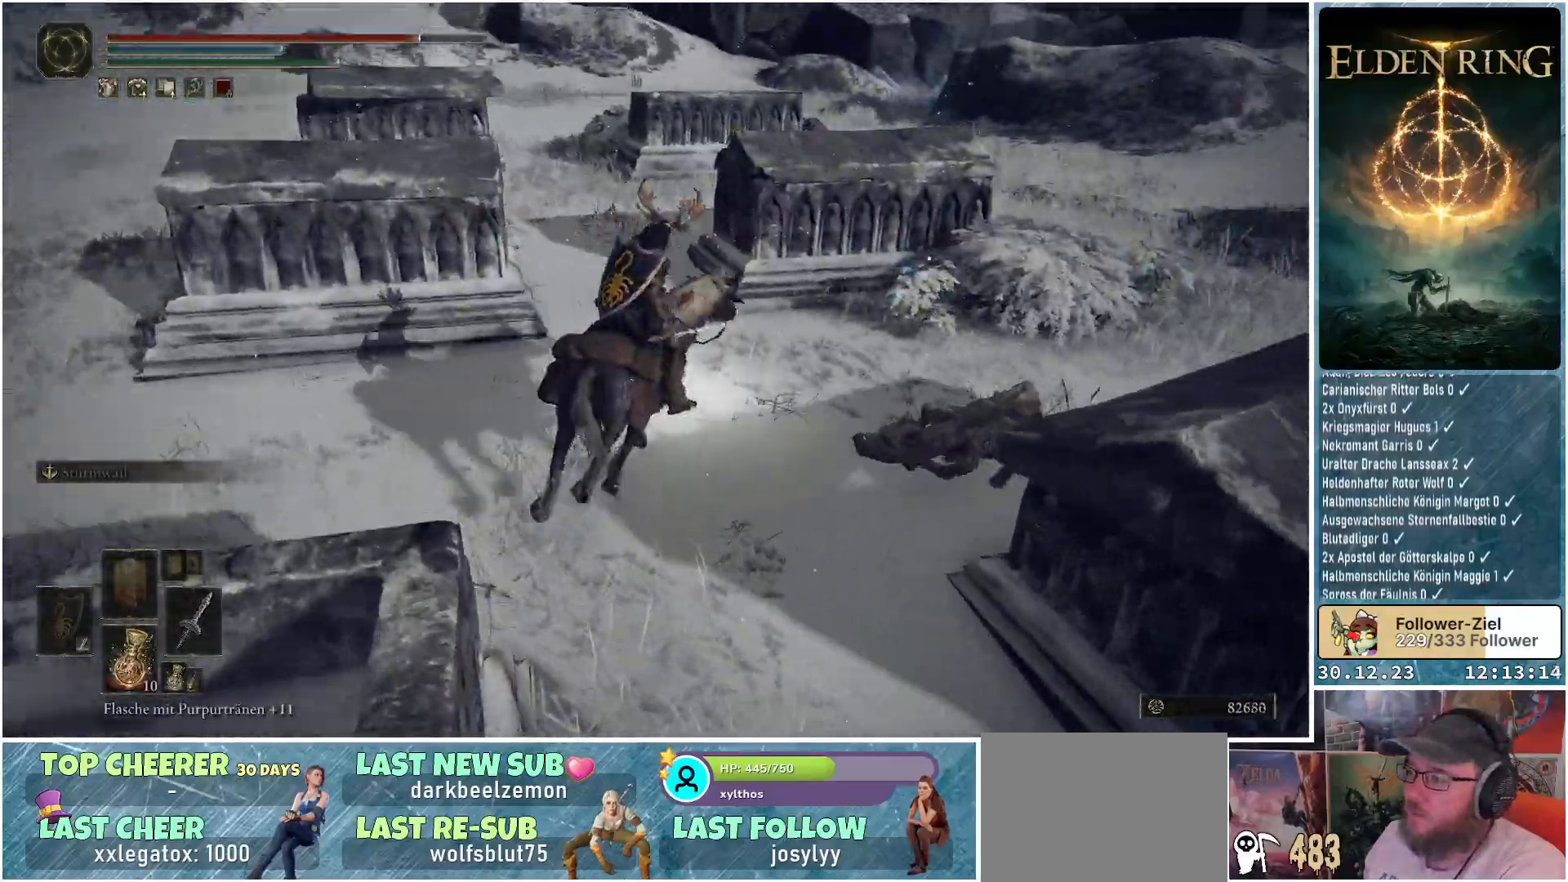
{"buttons": [], "left_stick": "down-right", "right_stick": "down-right", "events": [[117, "R1", "up"], [284, "left_stick", "right"], [401, "left_stick", "down-right"]]}
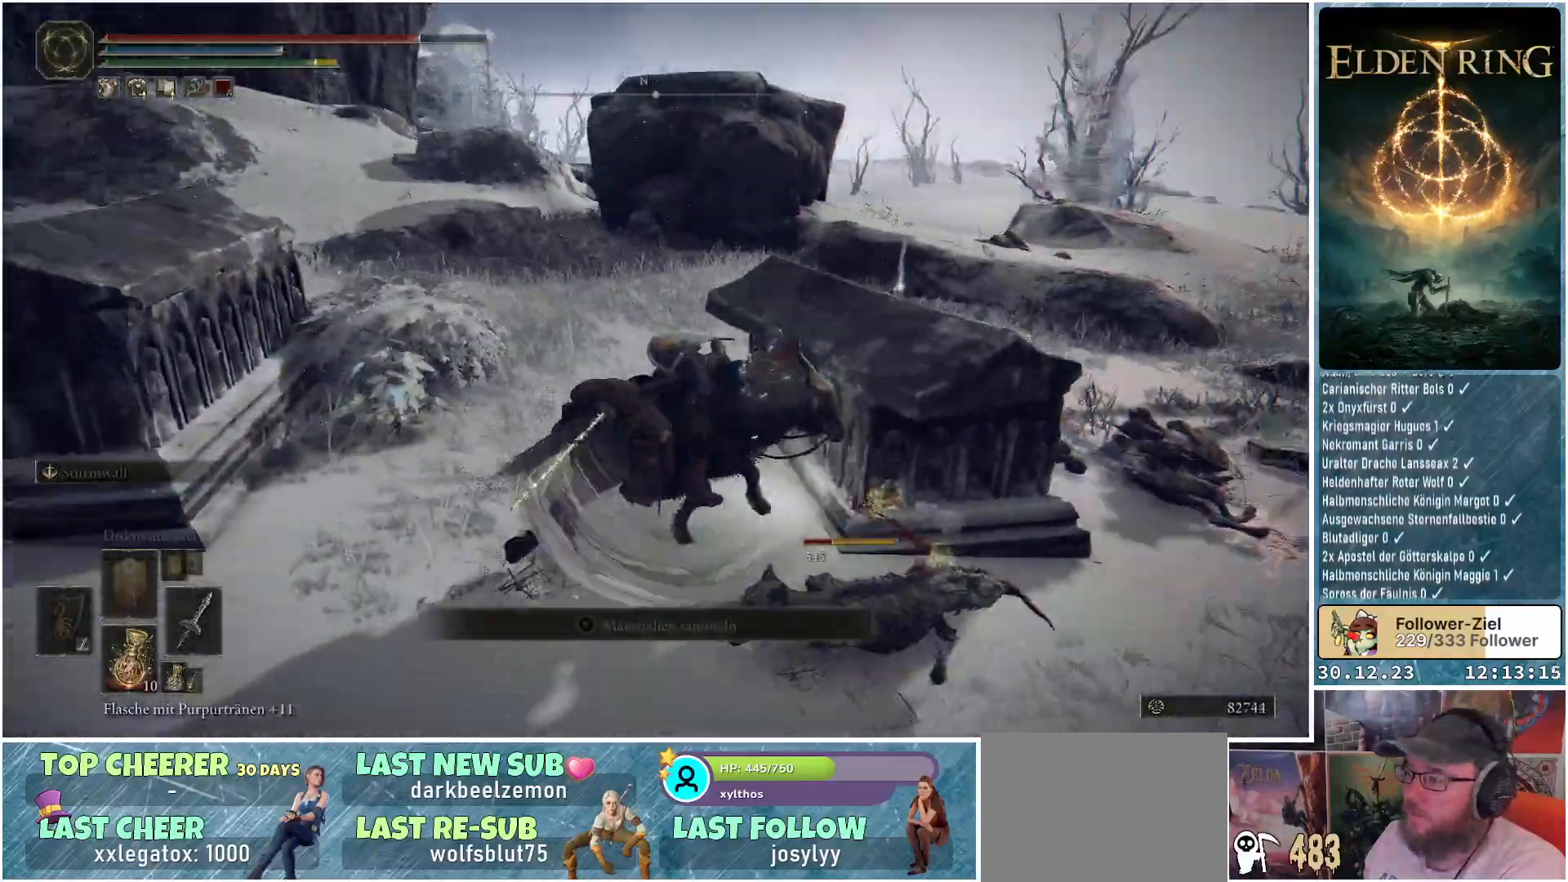
{"buttons": [], "left_stick": "up-right", "right_stick": "down-right", "events": [[34, "R1", "down"], [184, "R1", "up"], [284, "left_stick", "up-right"]]}
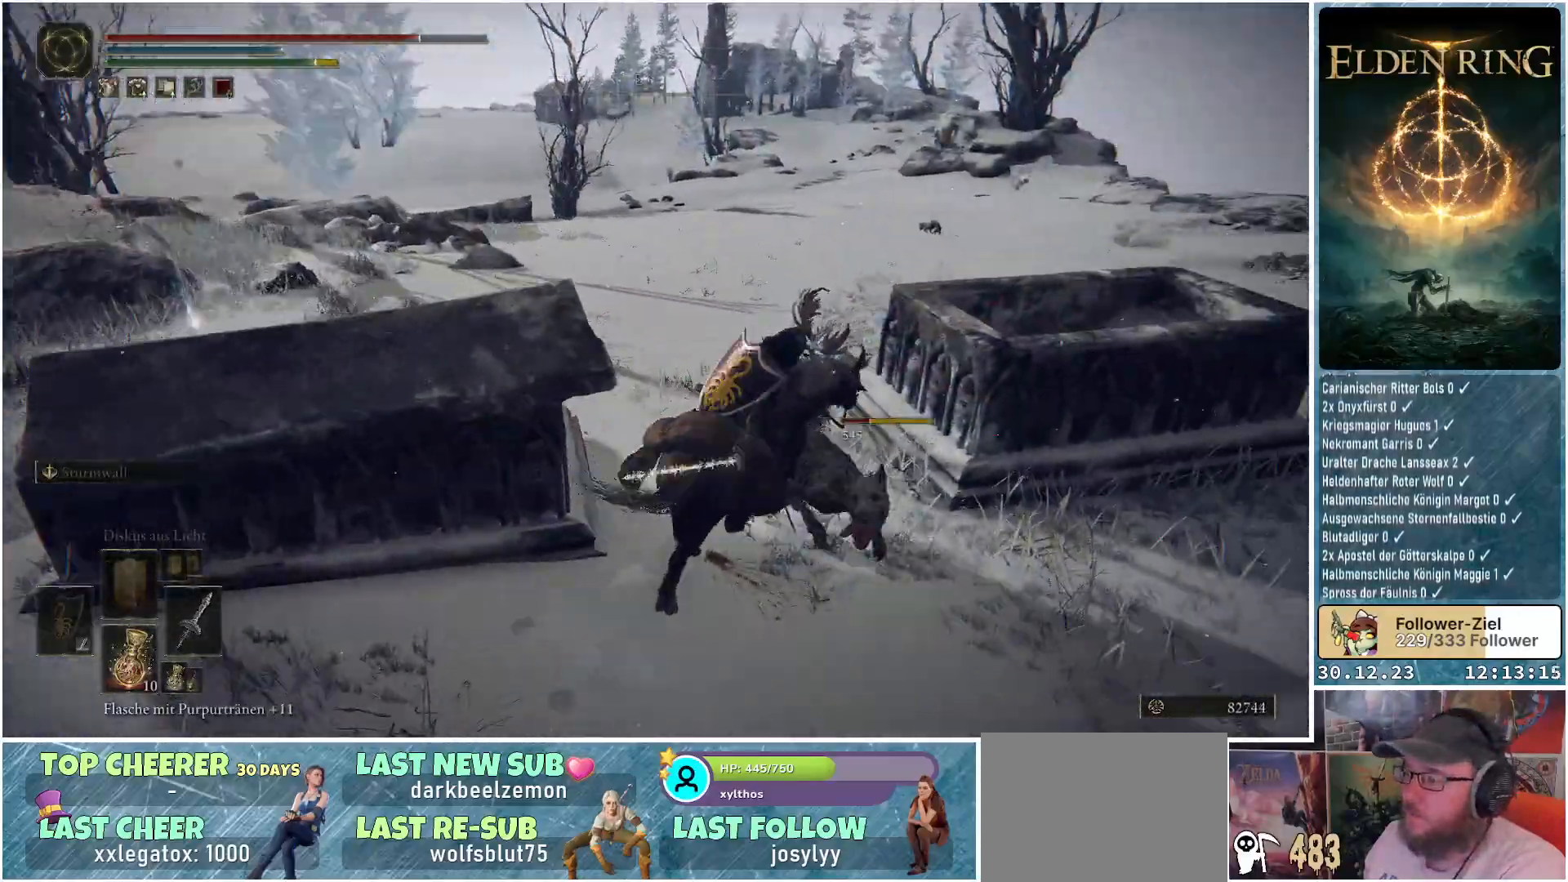
{"buttons": [], "left_stick": "center", "right_stick": "right", "events": [[83, "left_stick", "up-left"], [83, "right_stick", "center"], [166, "left_stick", "center"], [383, "right_stick", "right"]]}